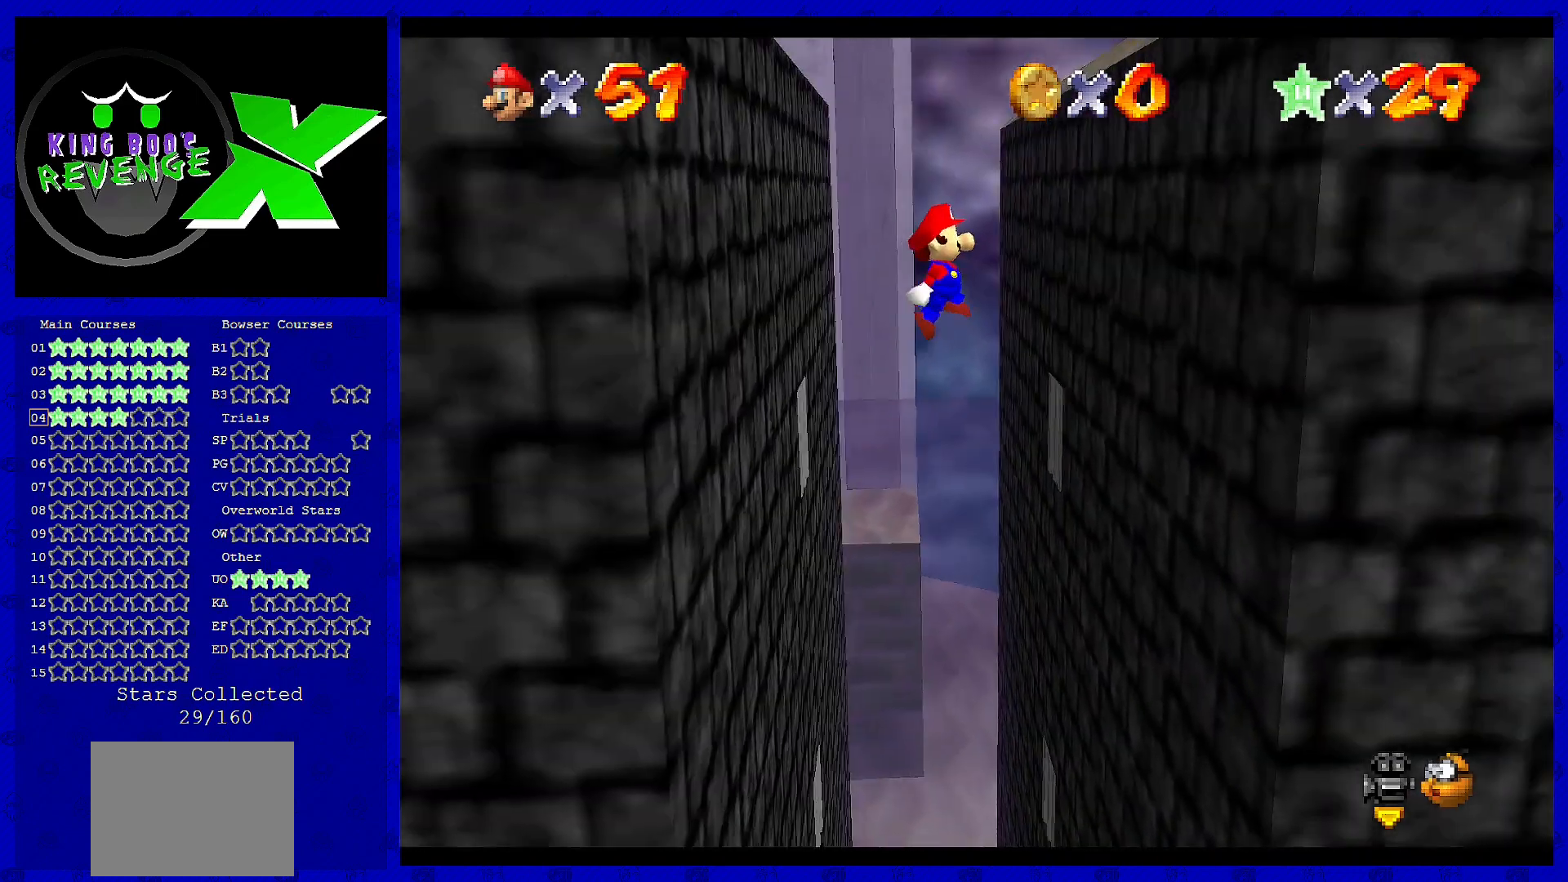
Gameplay with a controller (Nintendo layout); each line is a JSON object with the inputs held at the frame after it. "events" lists button and stick changes between this image and that frame as [ms after this image, input, new state], when the widget could be followed in between. Not read: L3 R3.
{"buttons": ["A"], "left_stick": "center", "events": [[320, "A", "up"], [400, "left_stick", "center"], [520, "A", "down"]]}
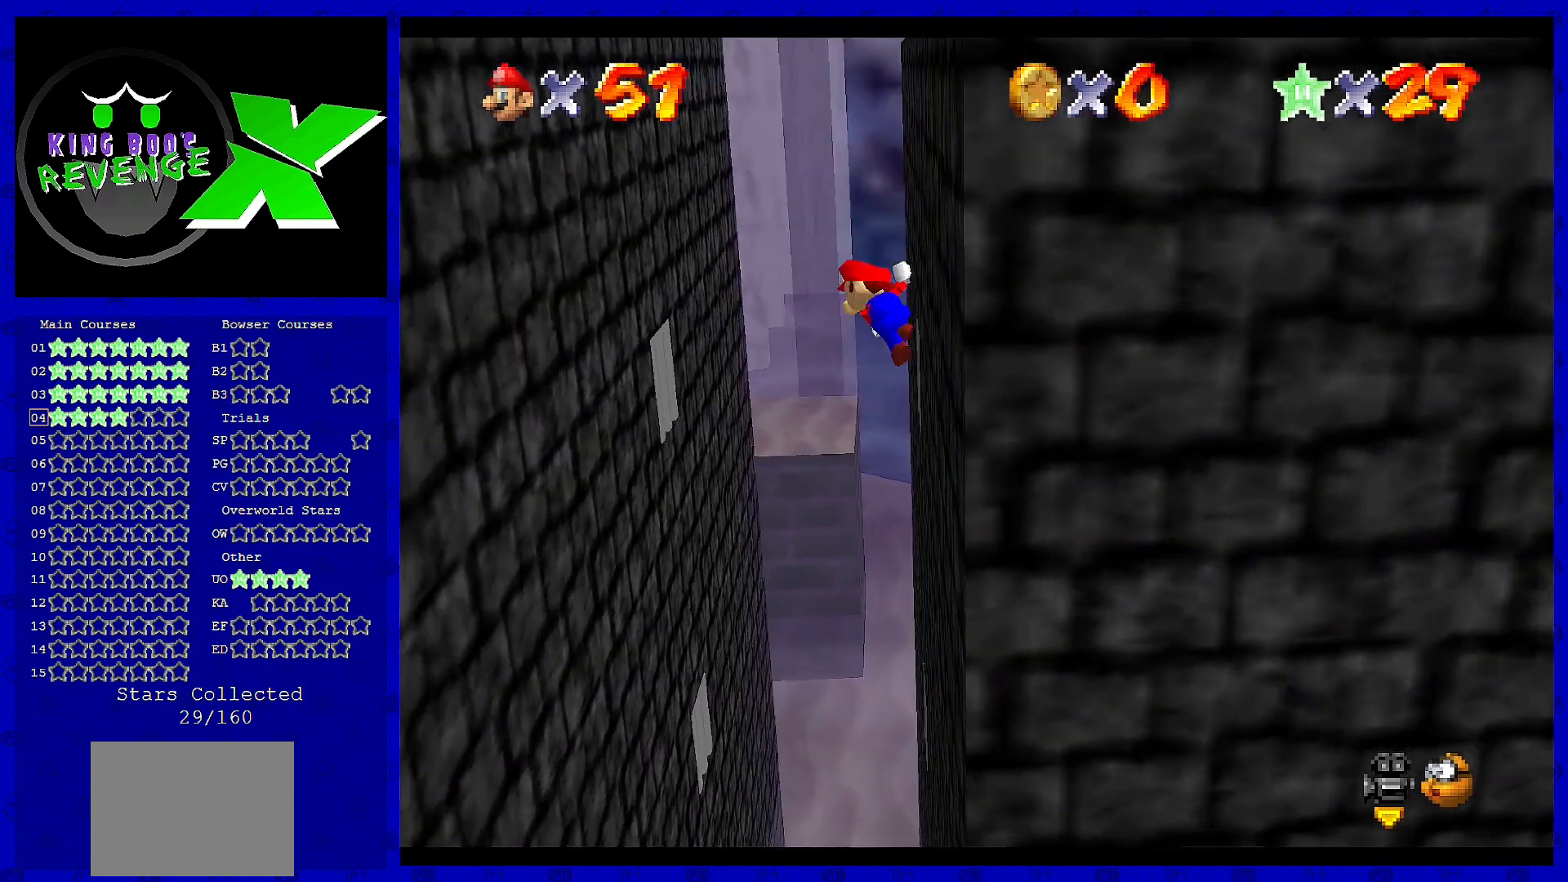
{"buttons": [], "left_stick": "left", "events": [[40, "left_stick", "left"], [400, "A", "up"]]}
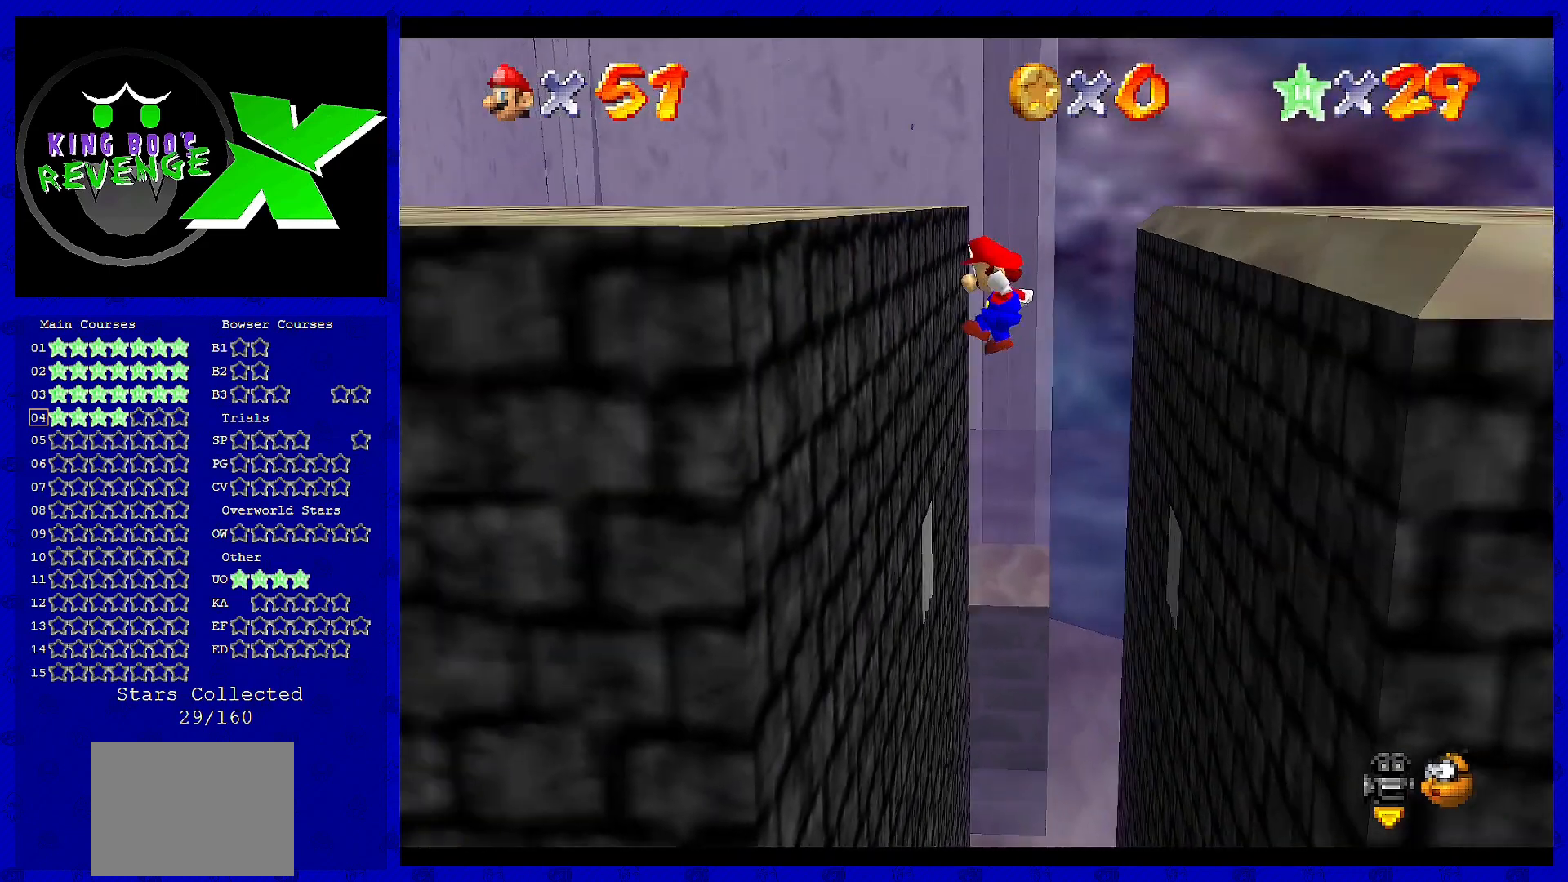
{"buttons": ["A", "B"], "left_stick": "down-right", "events": [[320, "left_stick", "down"], [360, "A", "down"], [440, "left_stick", "down-right"], [480, "B", "down"]]}
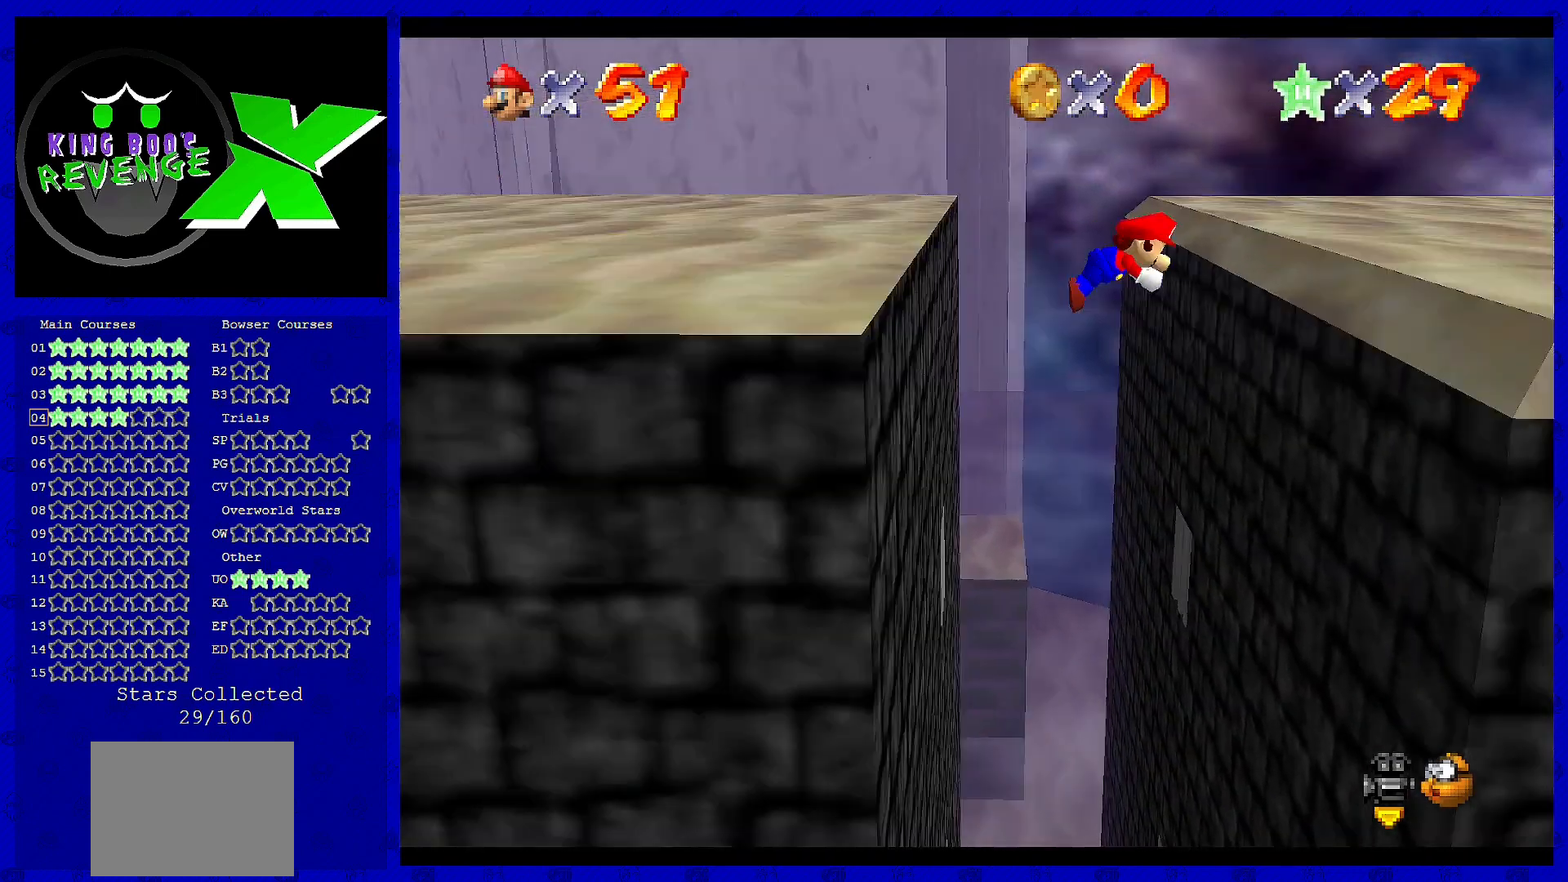
{"buttons": ["A", "B"], "left_stick": "right", "events": [[160, "left_stick", "right"]]}
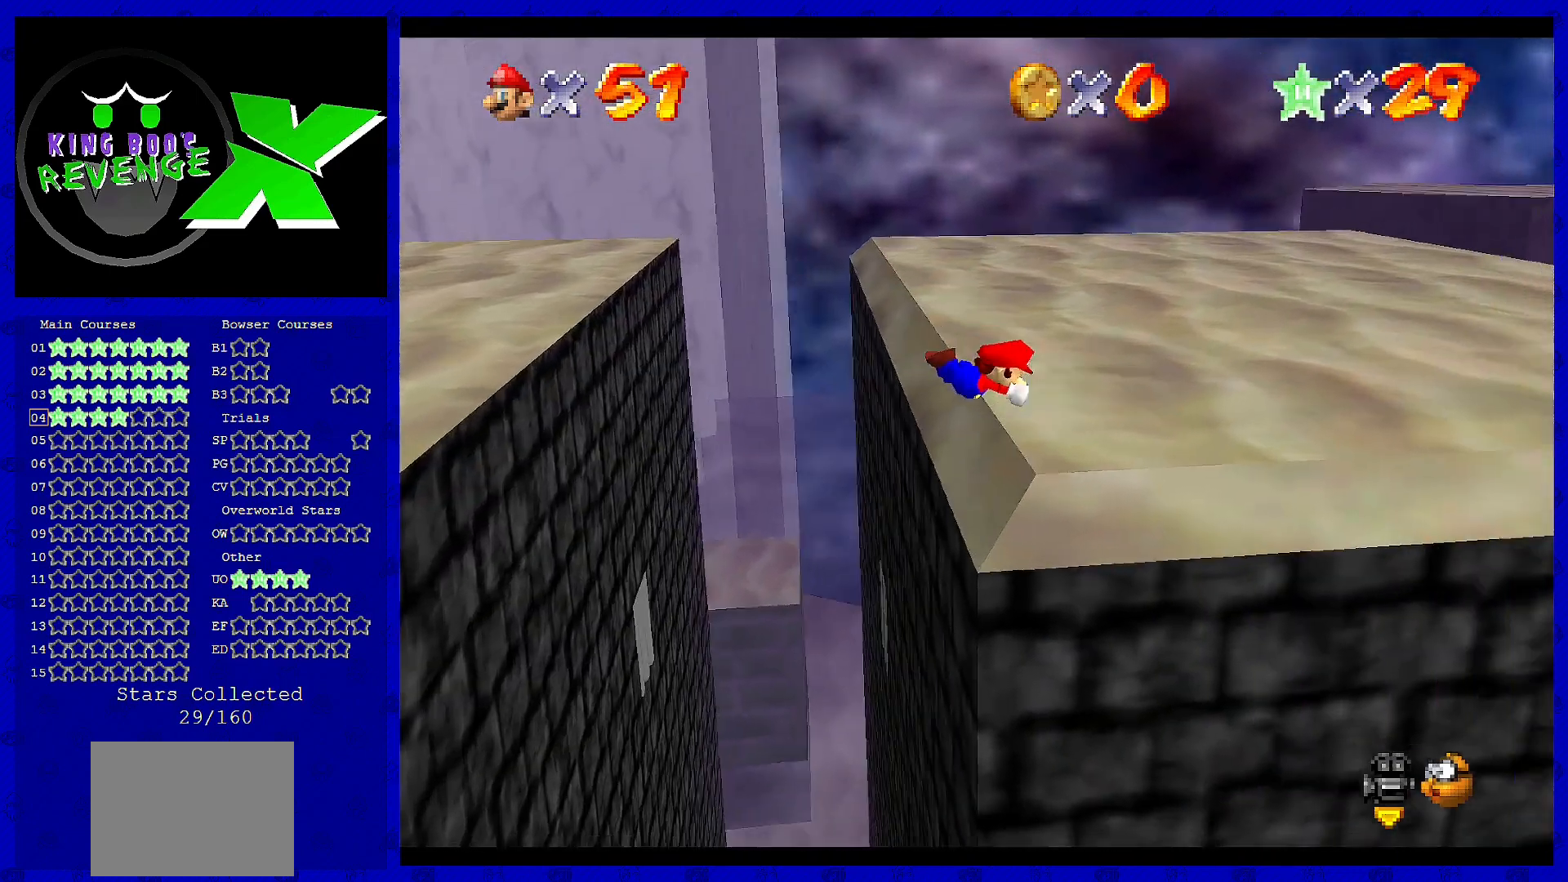
{"buttons": [], "left_stick": "right", "events": [[400, "B", "up"], [480, "A", "up"]]}
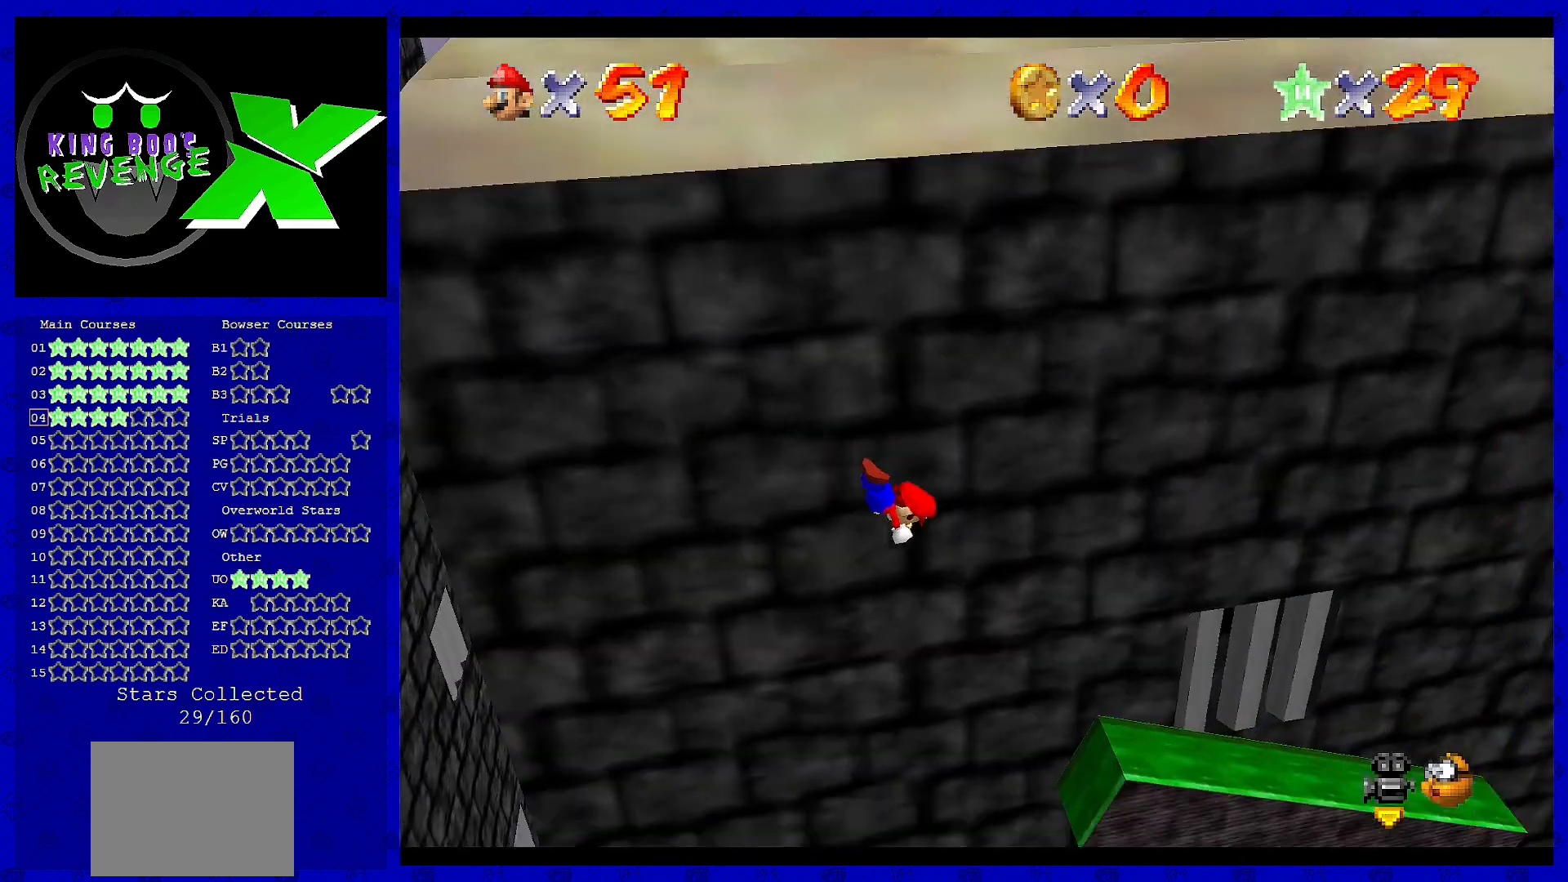
{"buttons": [], "left_stick": "right", "events": []}
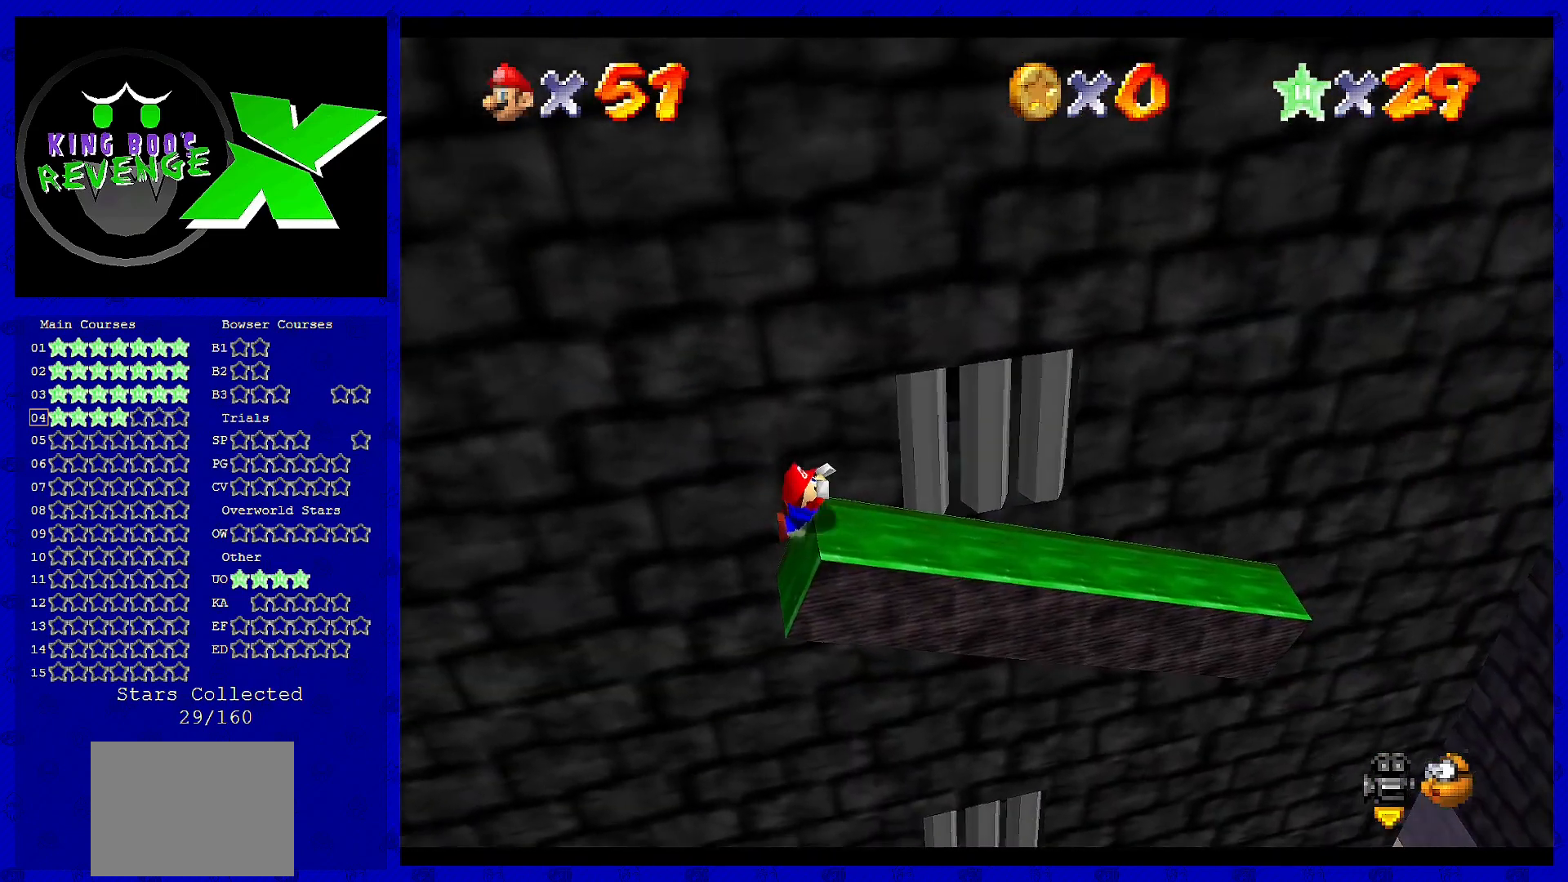
{"buttons": [], "left_stick": "center", "events": [[400, "left_stick", "center"]]}
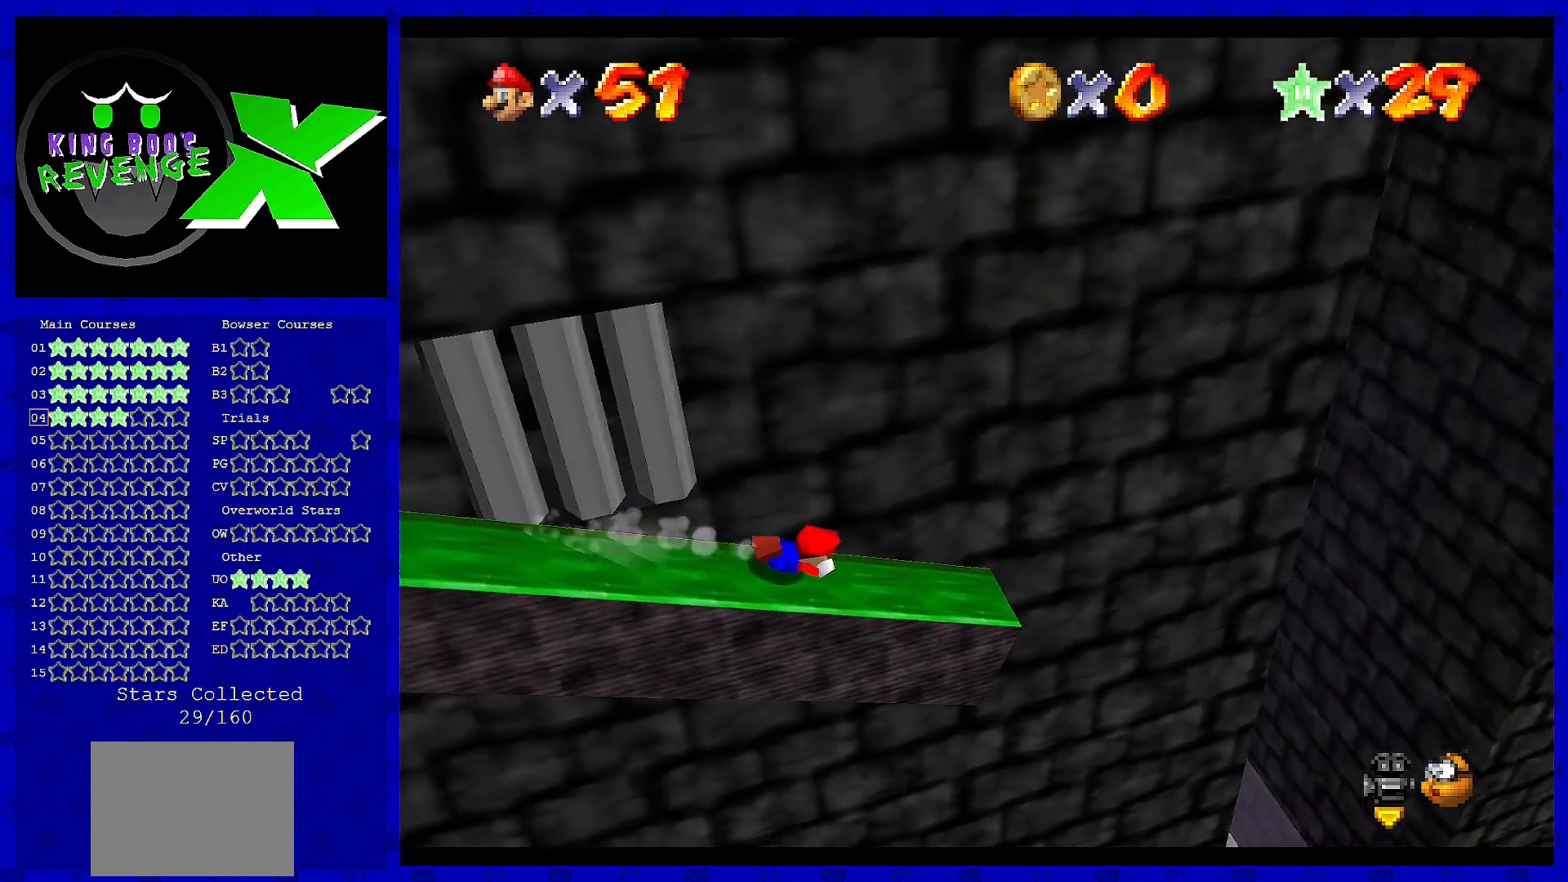
{"buttons": [], "left_stick": "right", "events": [[120, "left_stick", "right"]]}
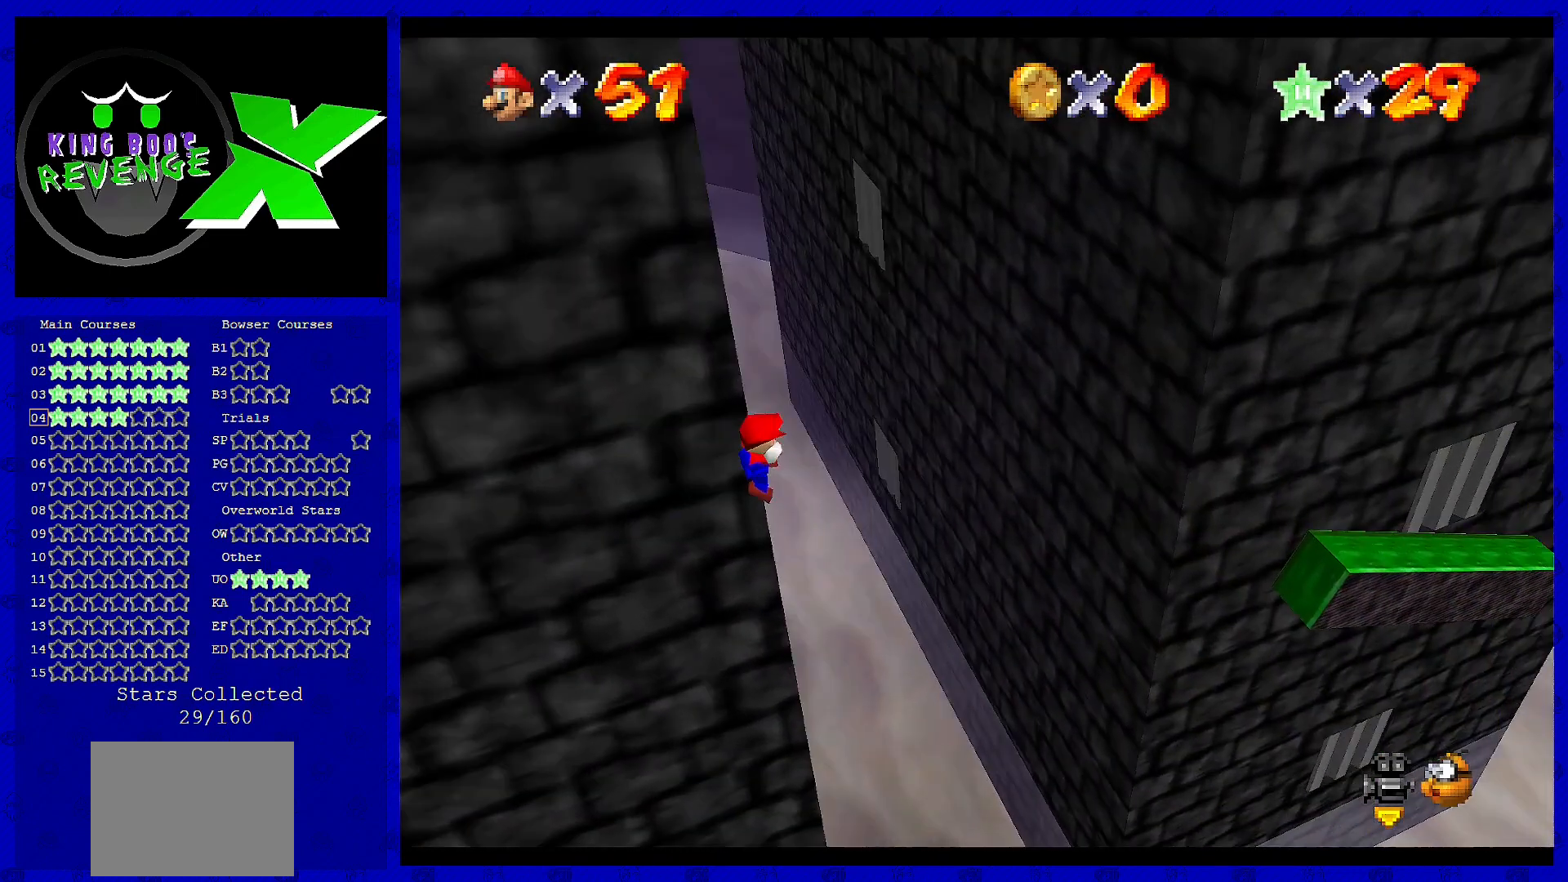
{"buttons": [], "left_stick": "right", "events": []}
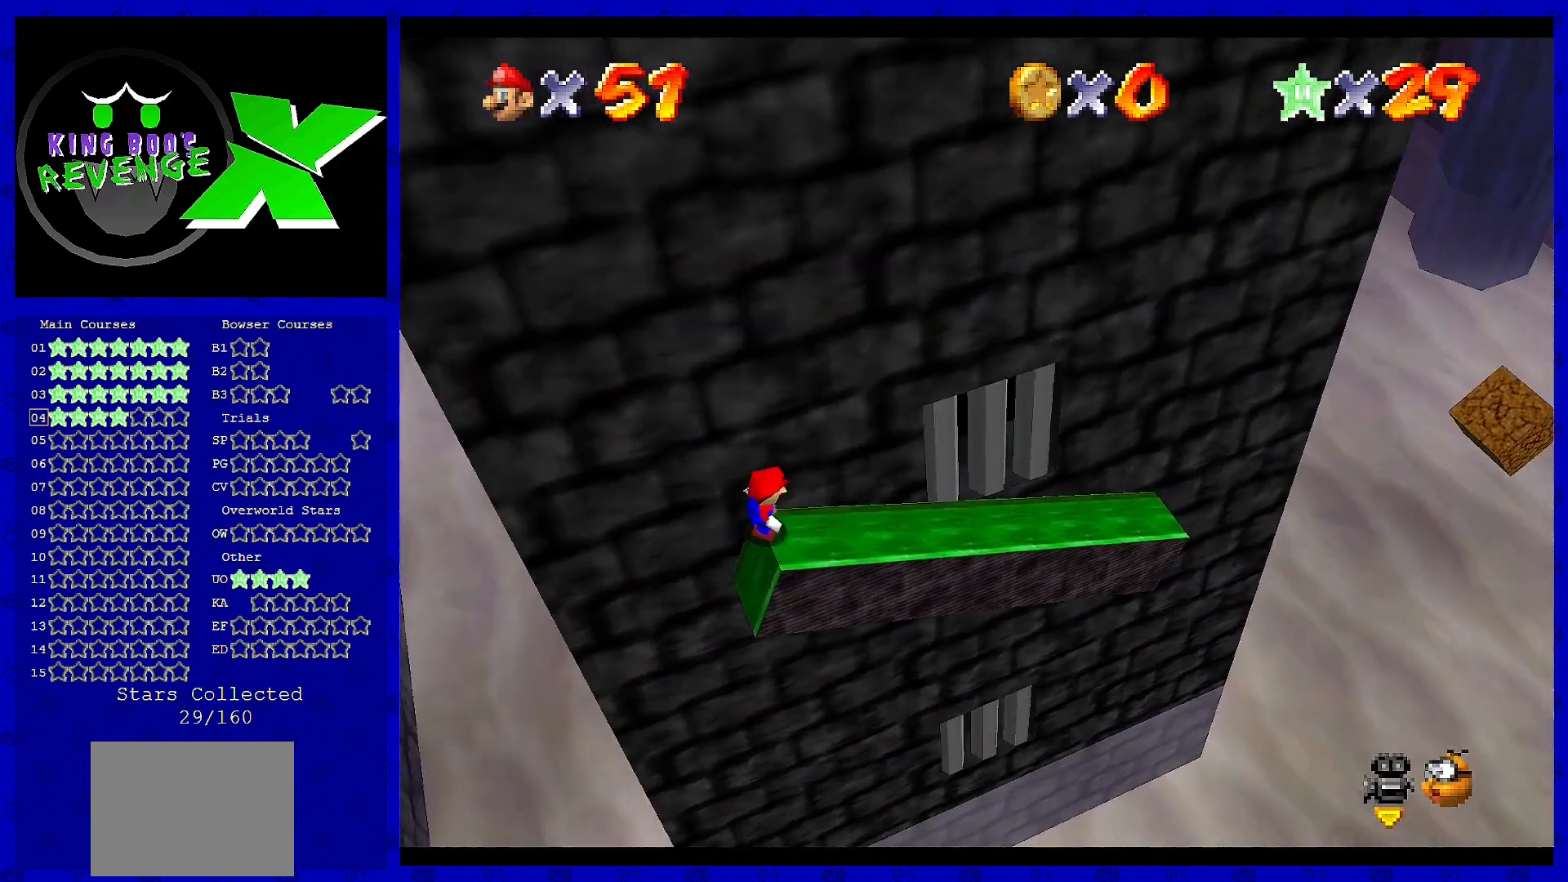
{"buttons": ["A"], "left_stick": "right", "events": [[400, "A", "down"]]}
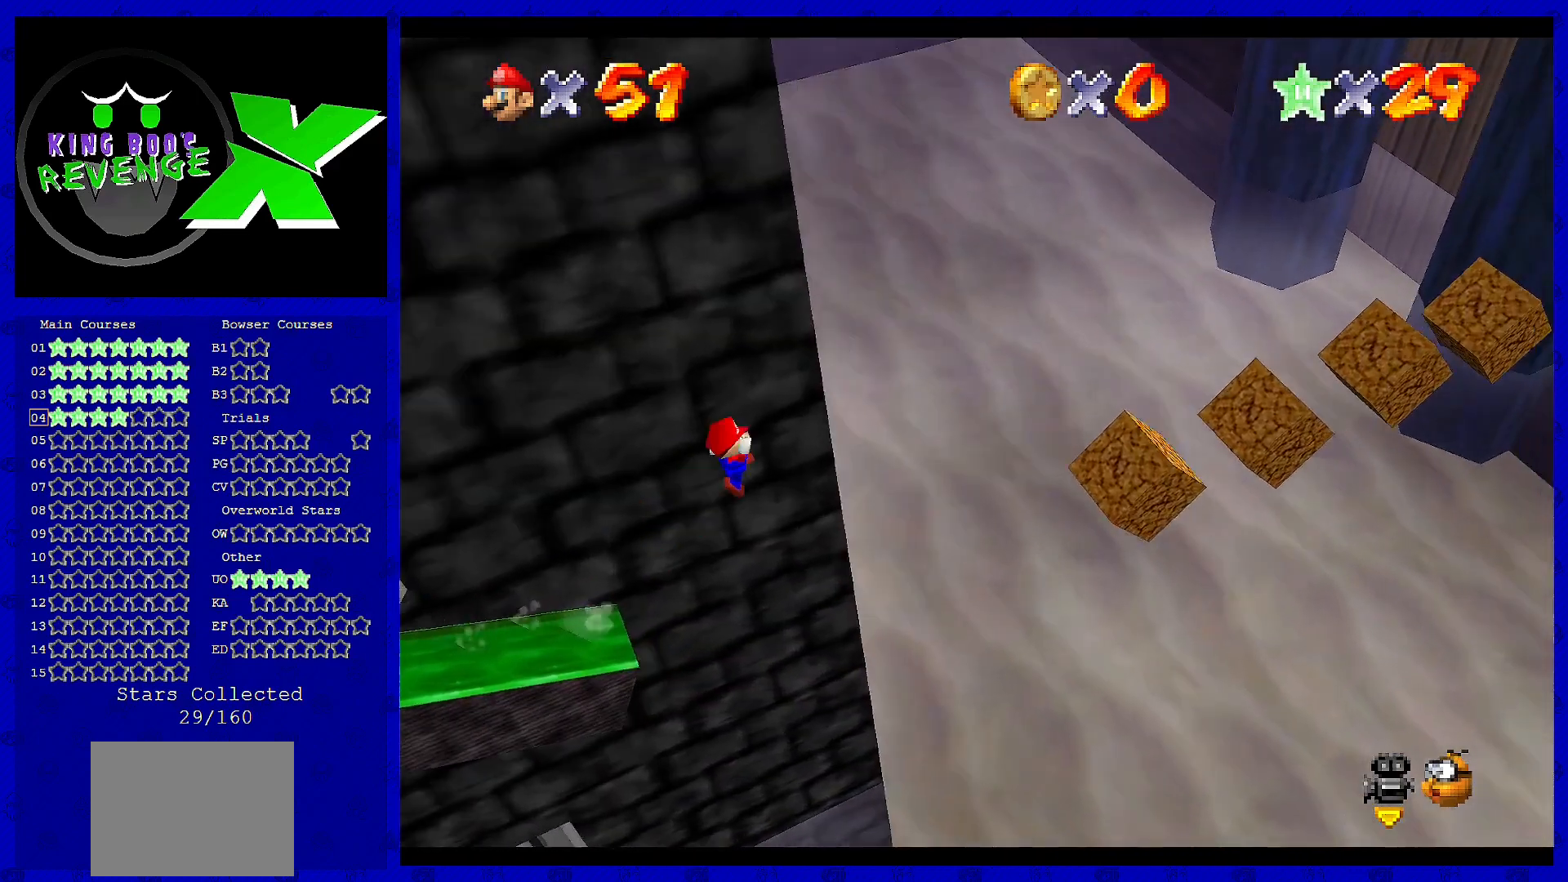
{"buttons": ["A"], "left_stick": "down", "events": [[320, "left_stick", "down-right"], [480, "left_stick", "down"]]}
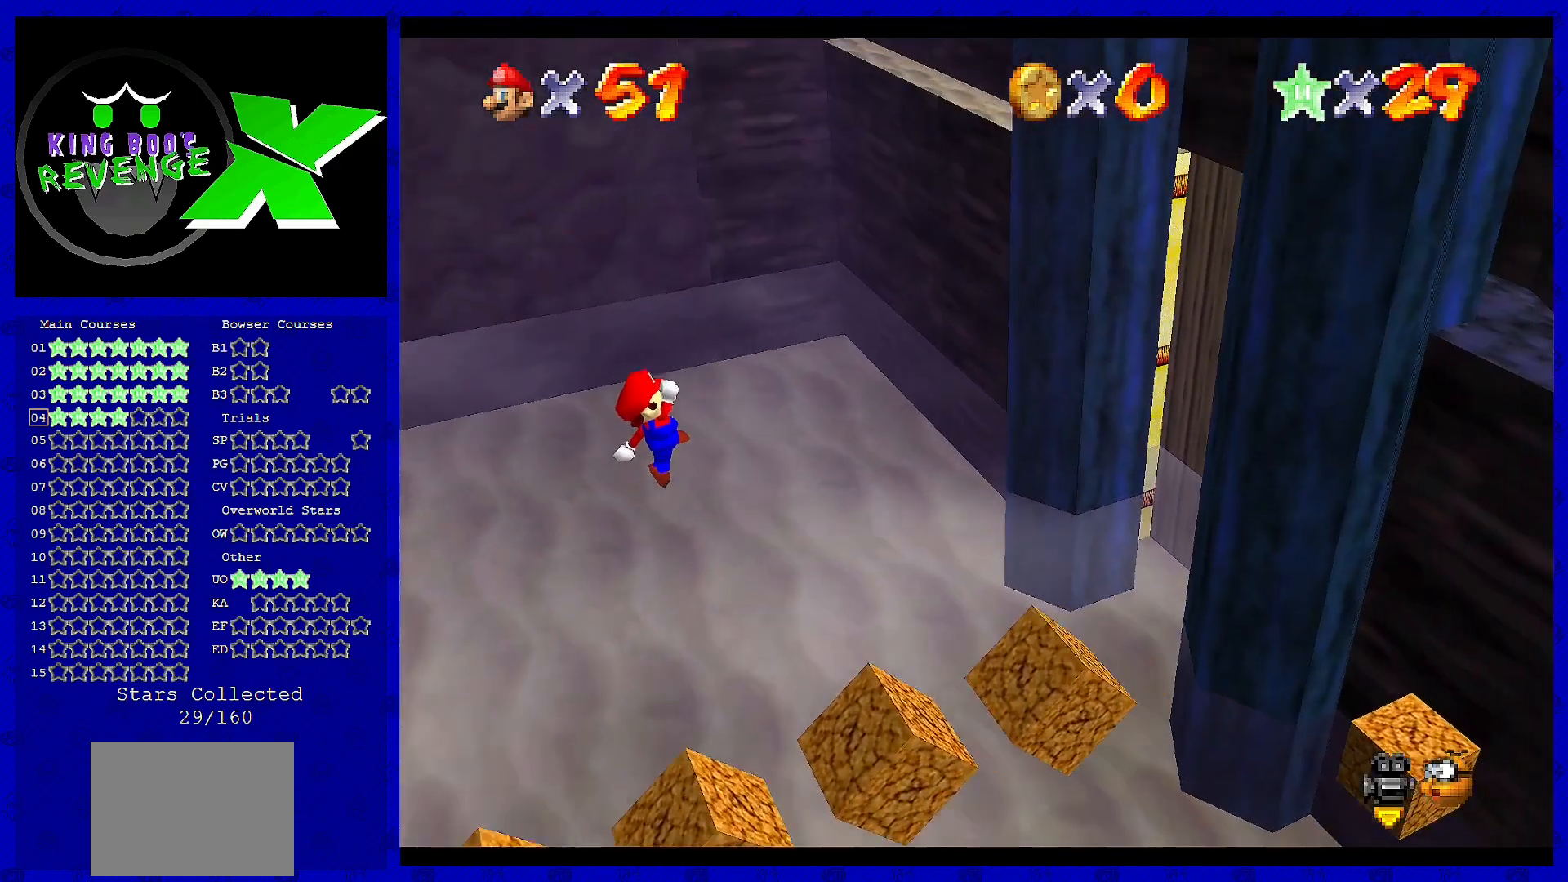
{"buttons": ["A"], "left_stick": "down-right", "events": [[360, "left_stick", "down-right"]]}
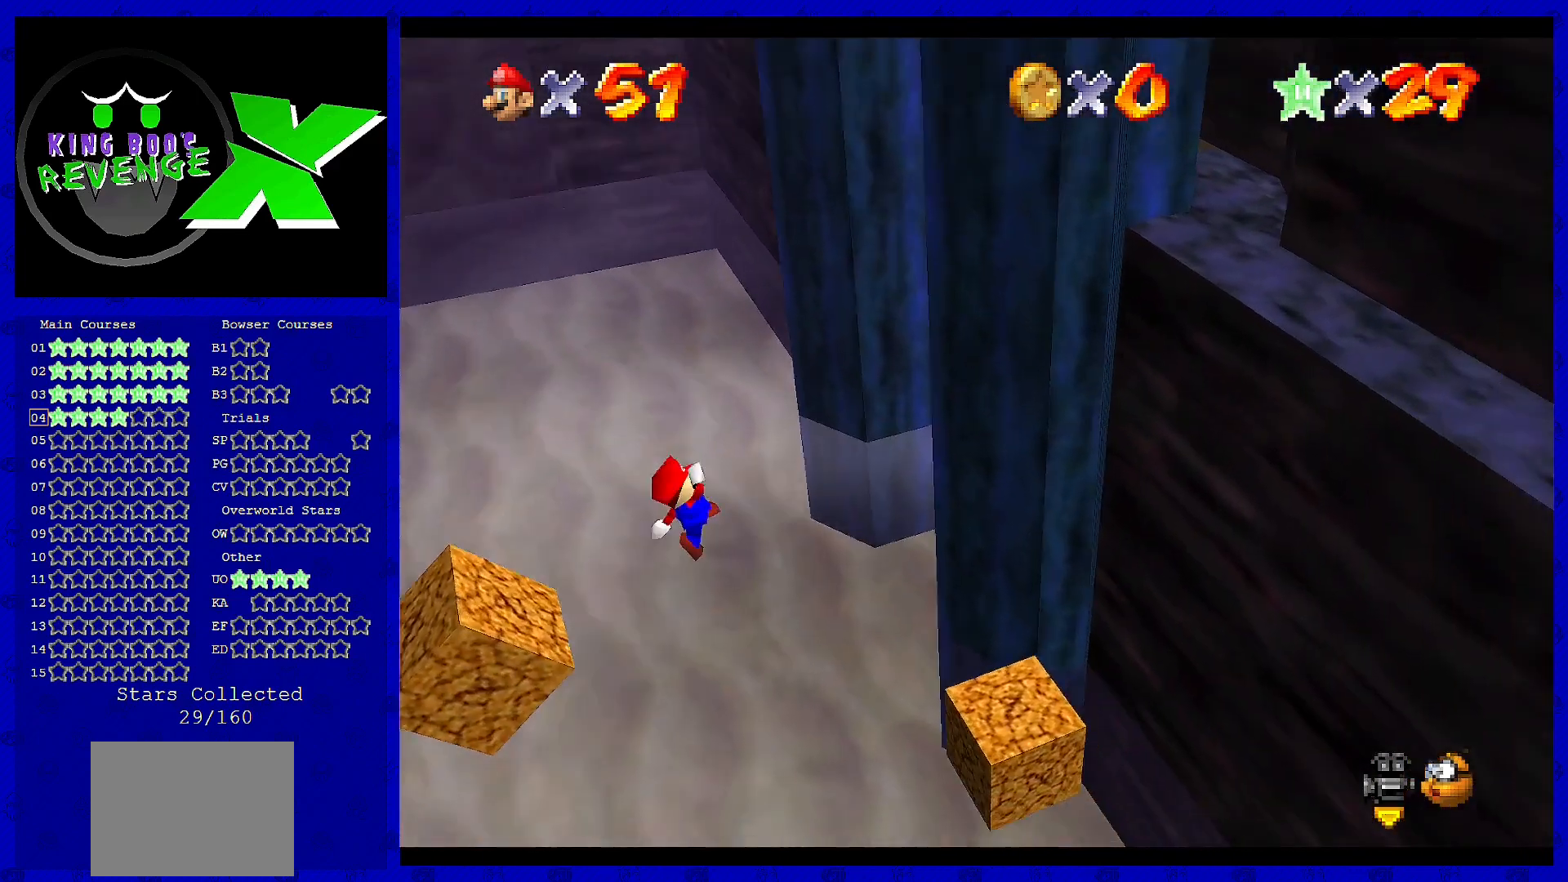
{"buttons": ["A"], "left_stick": "right", "events": [[160, "left_stick", "right"], [200, "A", "up"], [360, "A", "down"]]}
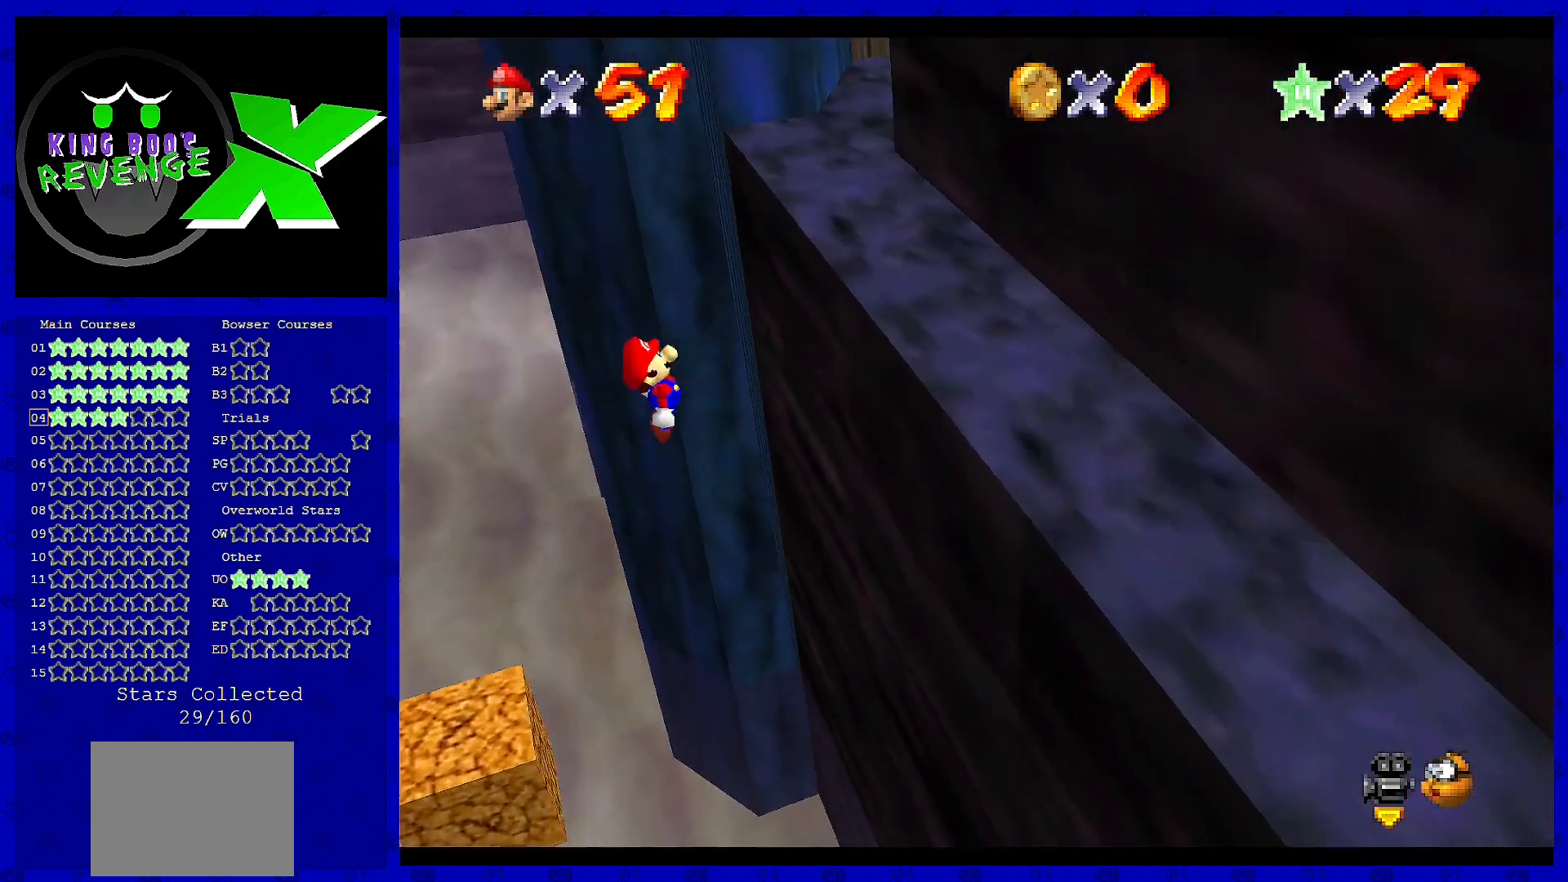
{"buttons": [], "left_stick": "center", "events": [[200, "left_stick", "center"], [360, "A", "up"]]}
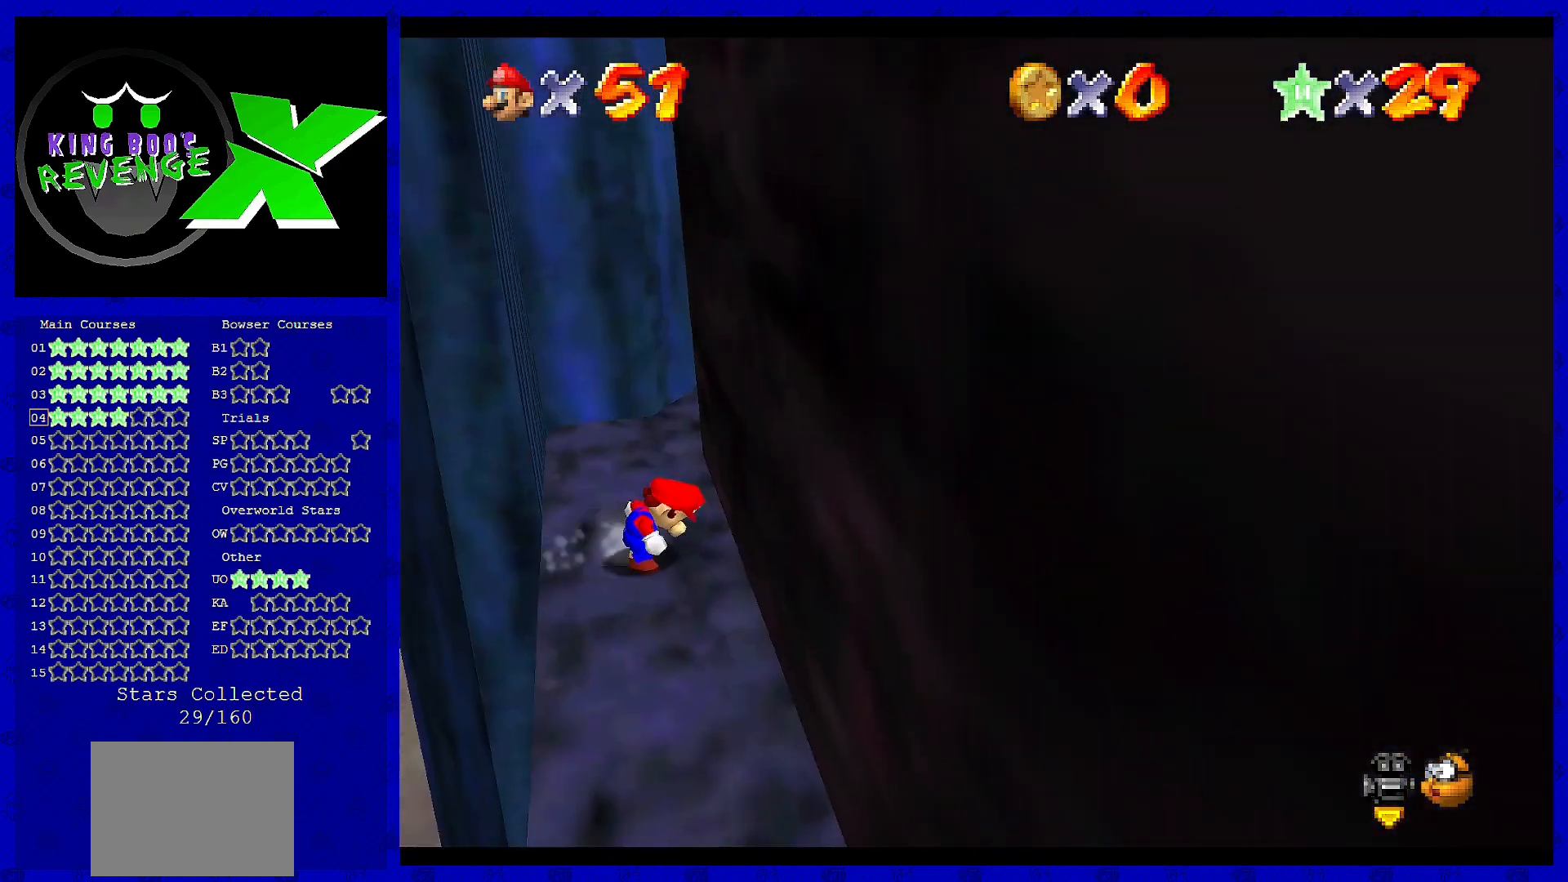
{"buttons": [], "left_stick": "up", "events": [[120, "left_stick", "up"]]}
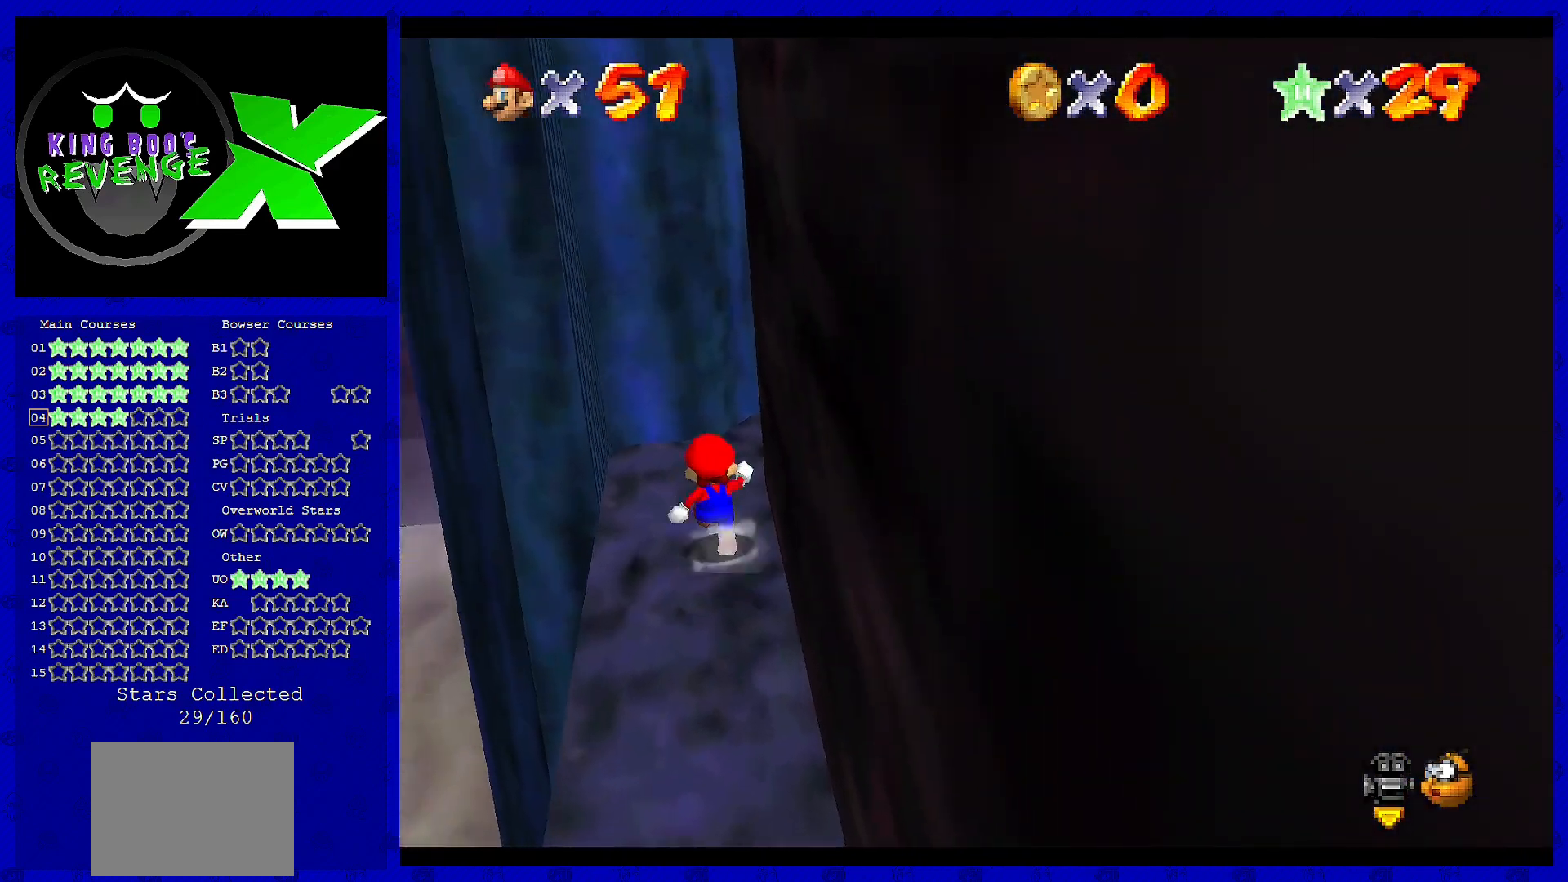
{"buttons": [], "left_stick": "up-right", "events": [[440, "left_stick", "up-right"]]}
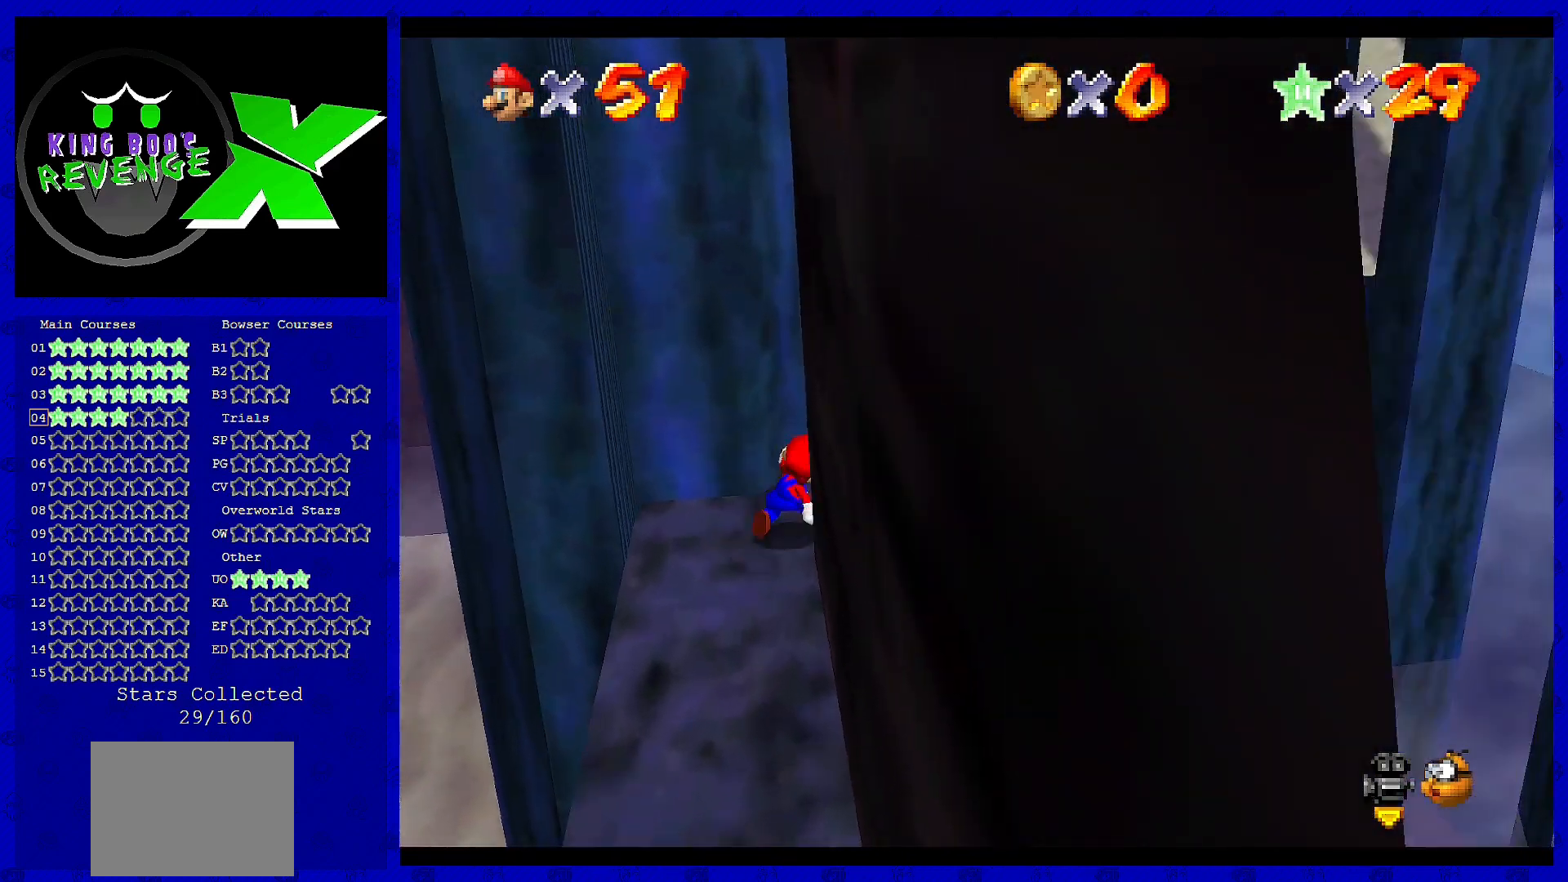
{"buttons": [], "left_stick": "center", "events": [[160, "left_stick", "center"]]}
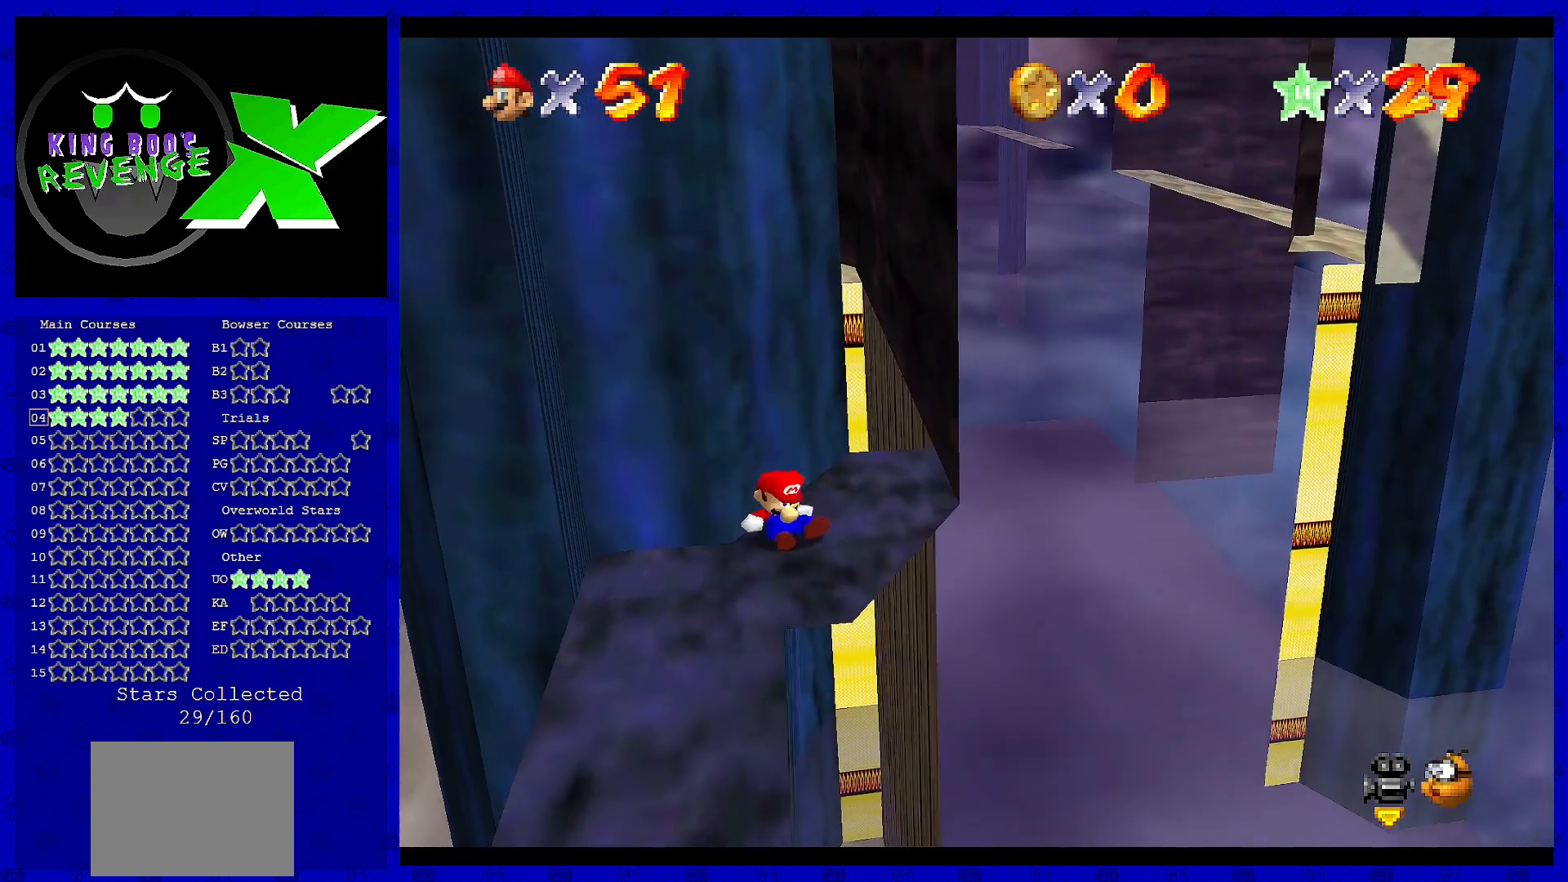
{"buttons": [], "left_stick": "right", "events": [[360, "C_RIGHT", "down"], [400, "left_stick", "right"], [440, "C_RIGHT", "up"]]}
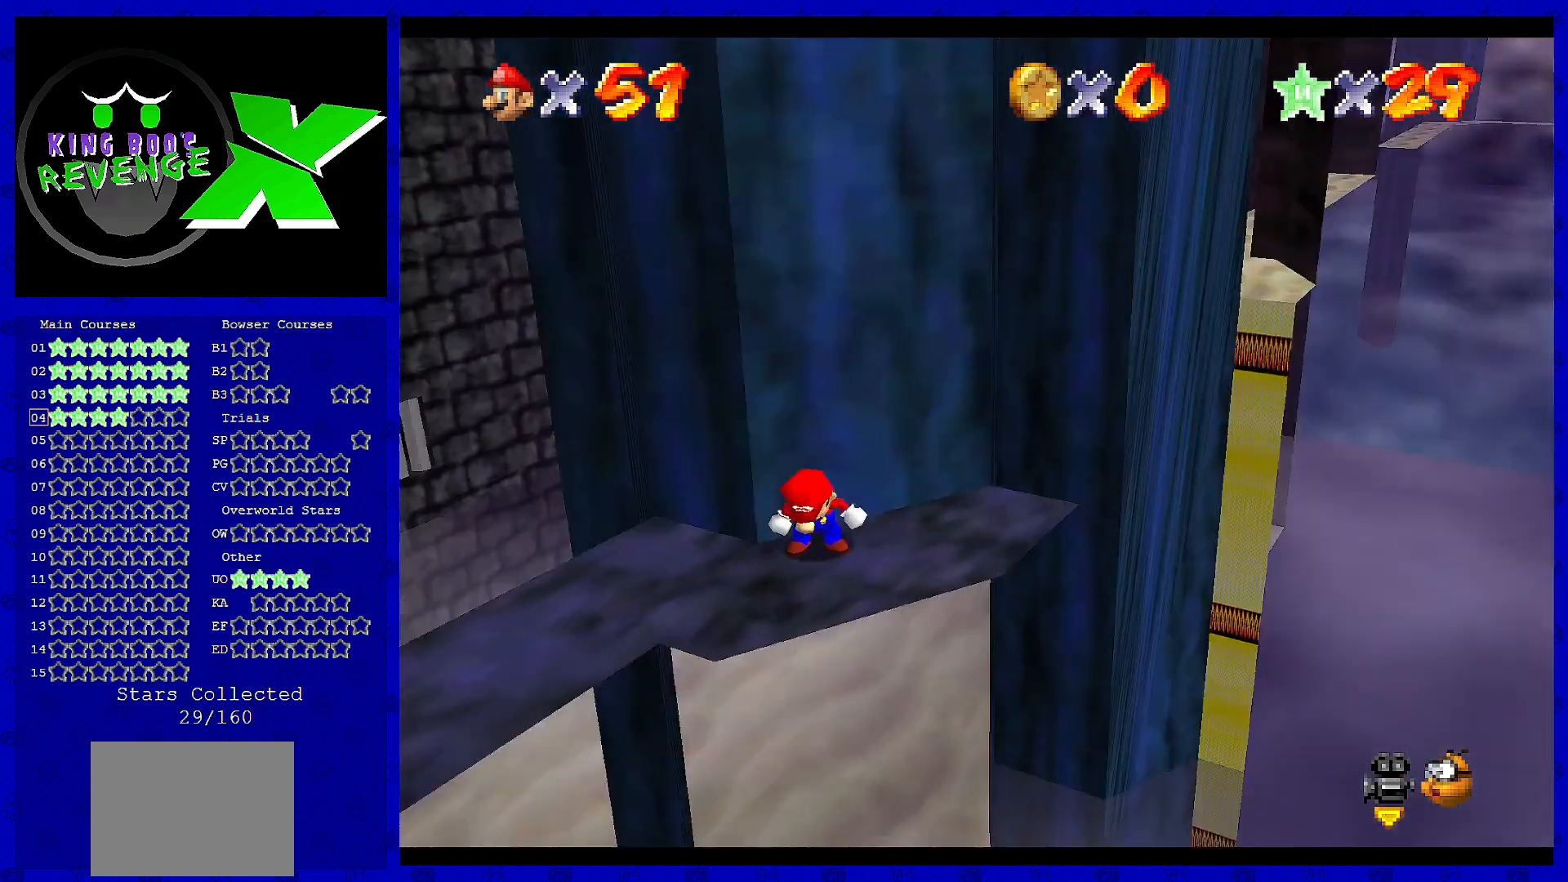
{"buttons": [], "left_stick": "down-right", "events": [[80, "left_stick", "down-right"], [120, "C_RIGHT", "down"], [200, "C_RIGHT", "up"]]}
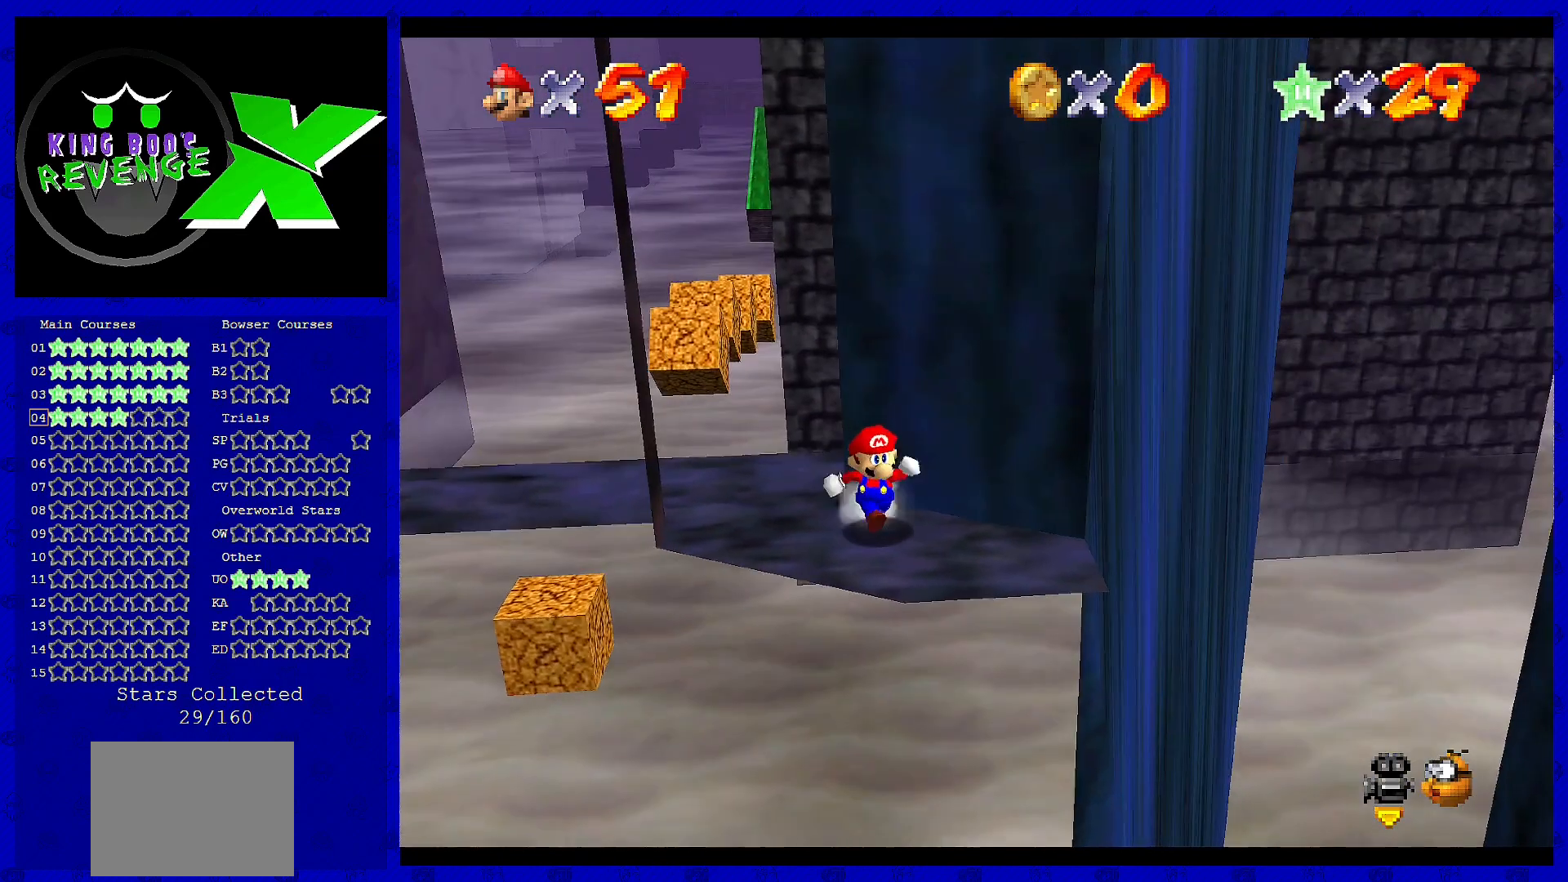
{"buttons": [], "left_stick": "right", "events": [[200, "left_stick", "center"], [400, "left_stick", "right"]]}
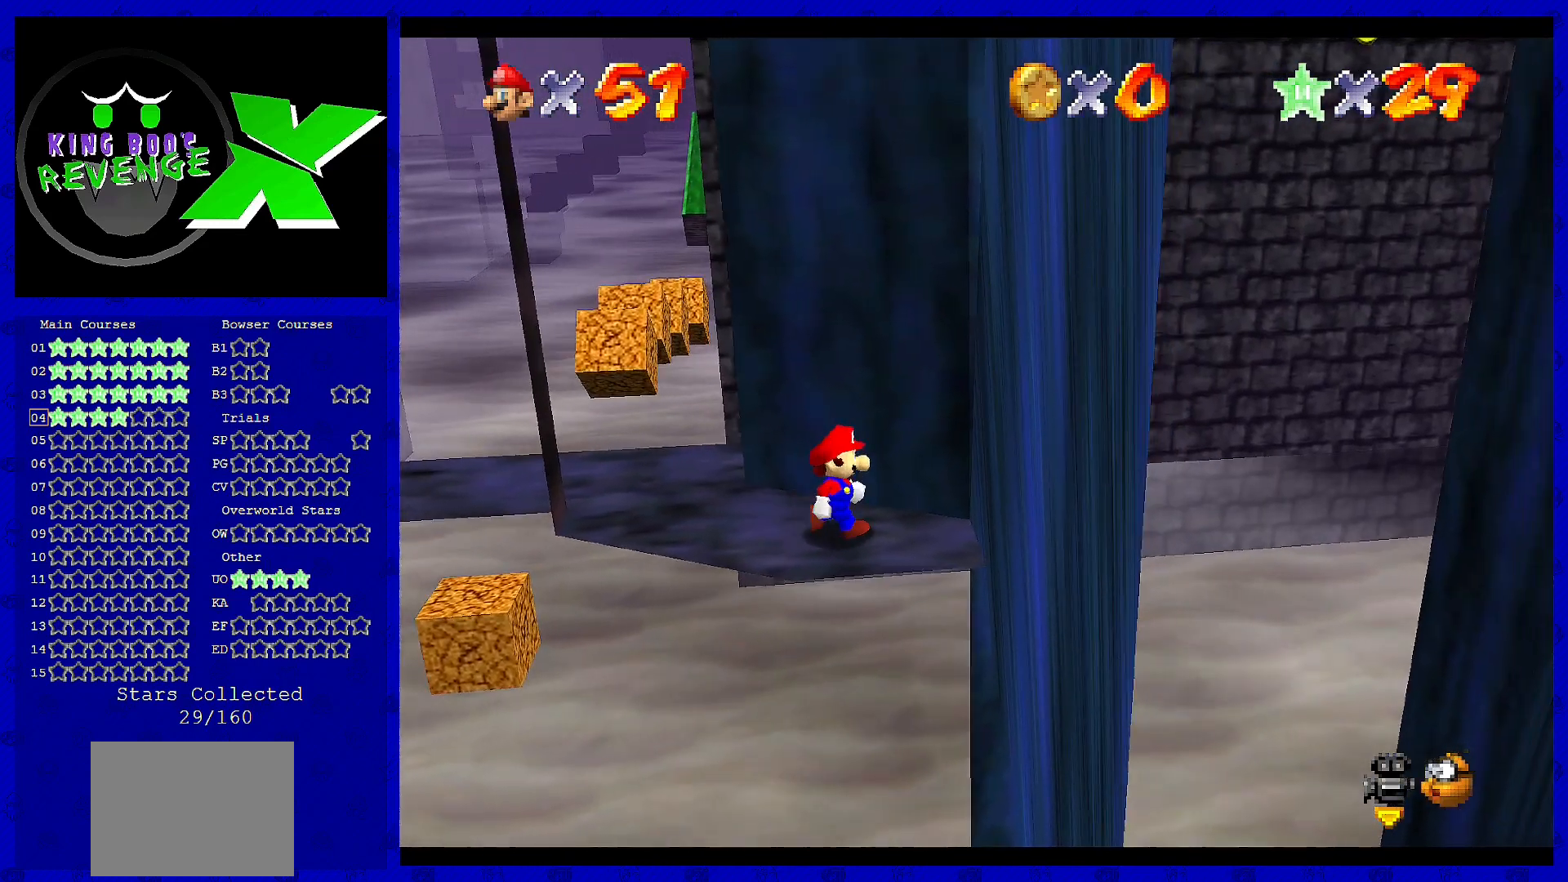
{"buttons": [], "left_stick": "down", "events": [[80, "left_stick", "center"], [280, "A", "down"], [360, "B", "down"], [400, "left_stick", "down"], [440, "A", "up"], [480, "B", "up"]]}
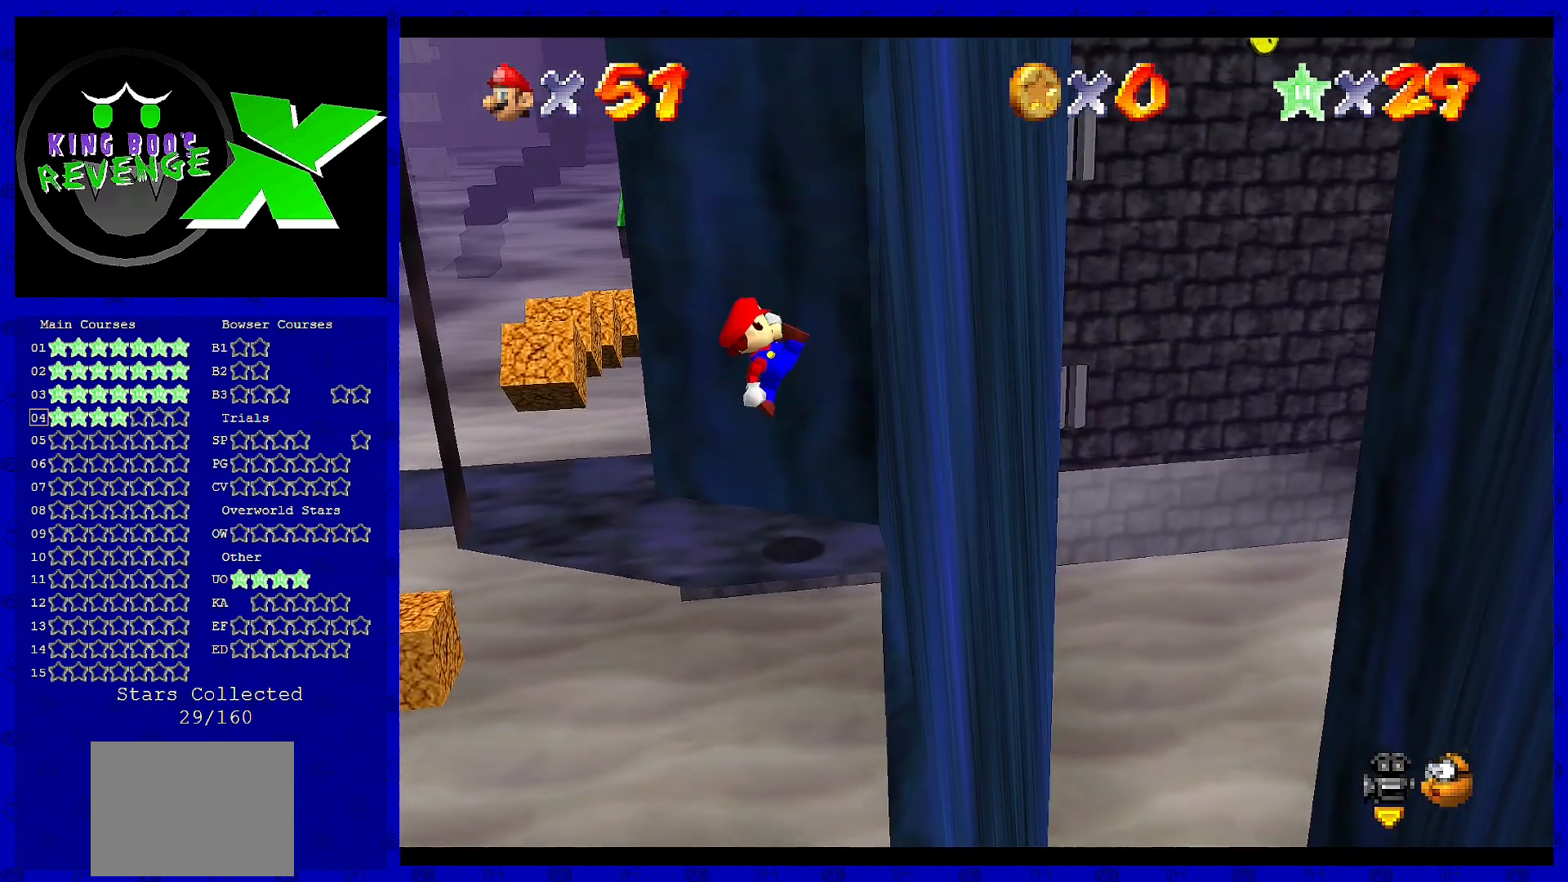
{"buttons": [], "left_stick": "right", "events": [[120, "left_stick", "center"], [400, "left_stick", "right"]]}
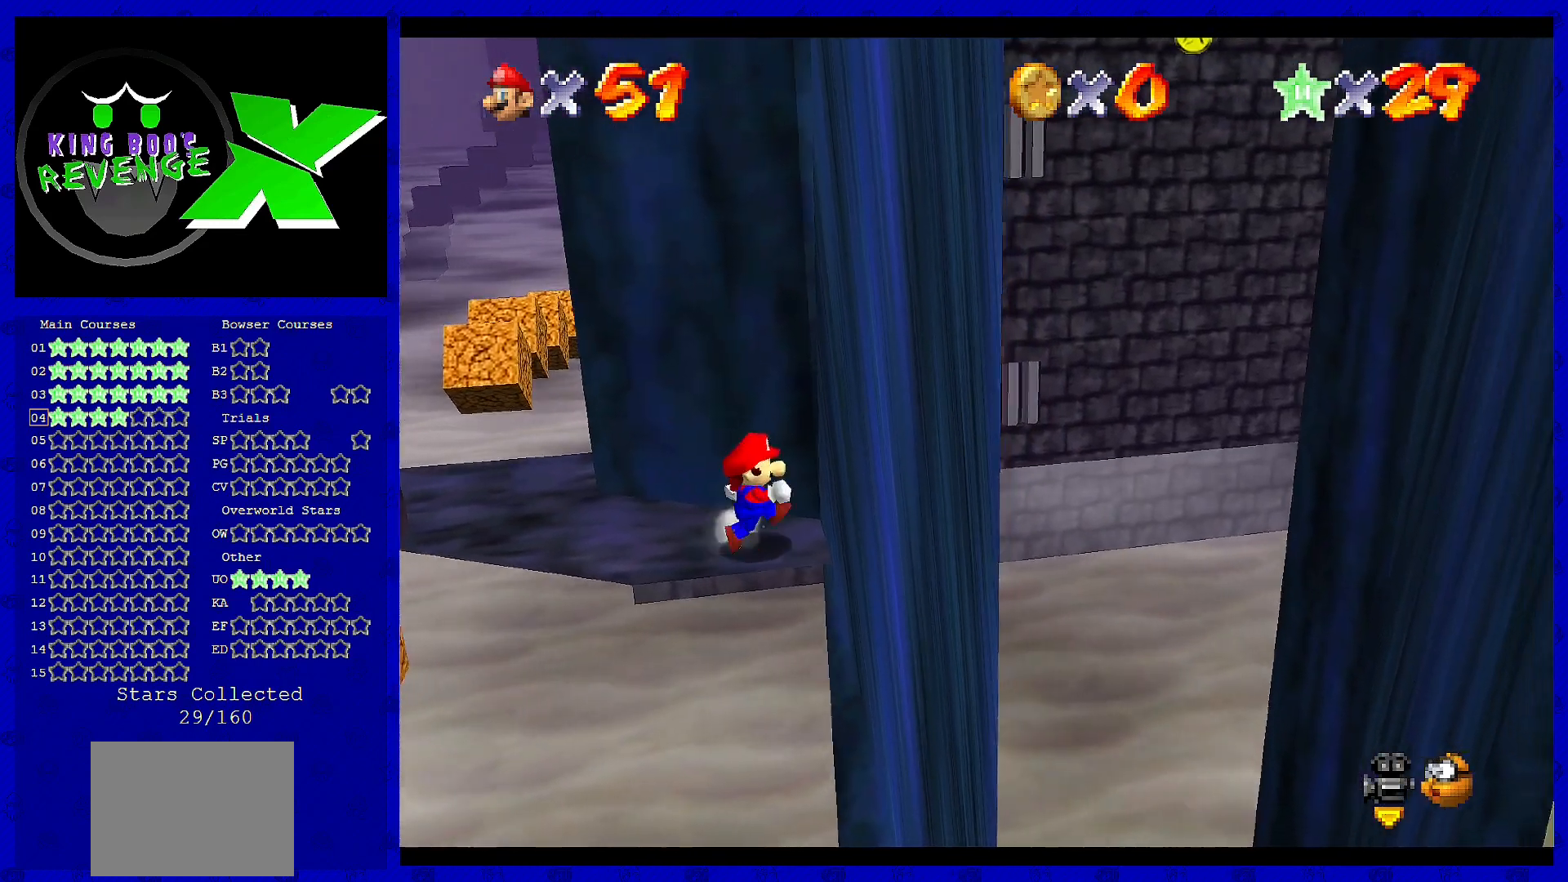
{"buttons": [], "left_stick": "up", "events": [[200, "A", "down"], [200, "Z", "down"], [320, "left_stick", "up-right"], [400, "A", "up"], [480, "Z", "up"], [520, "left_stick", "up"]]}
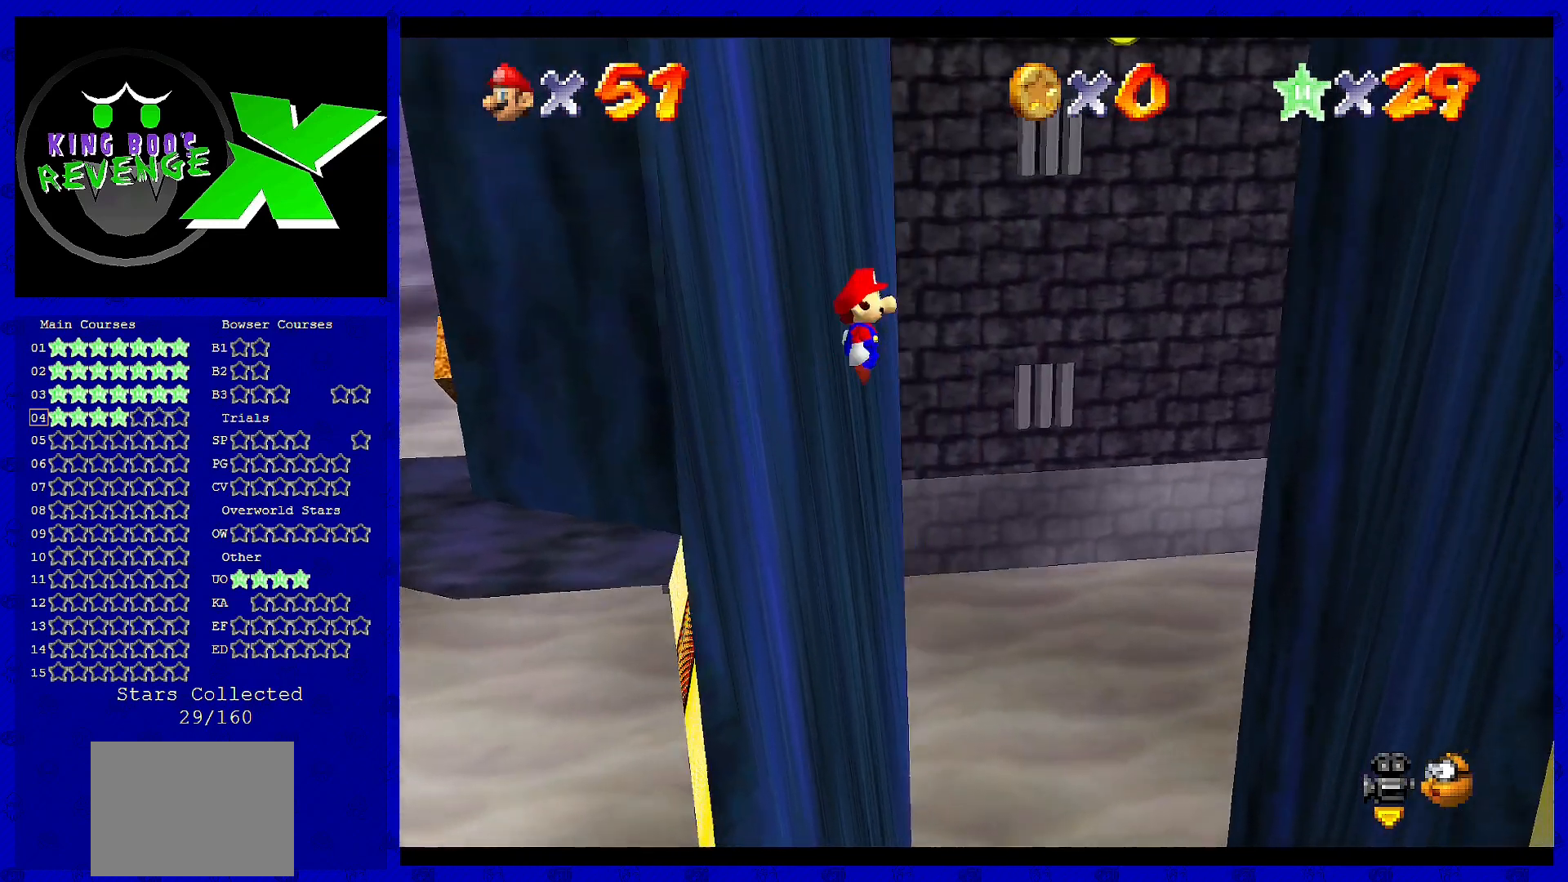
{"buttons": [], "left_stick": "up", "events": []}
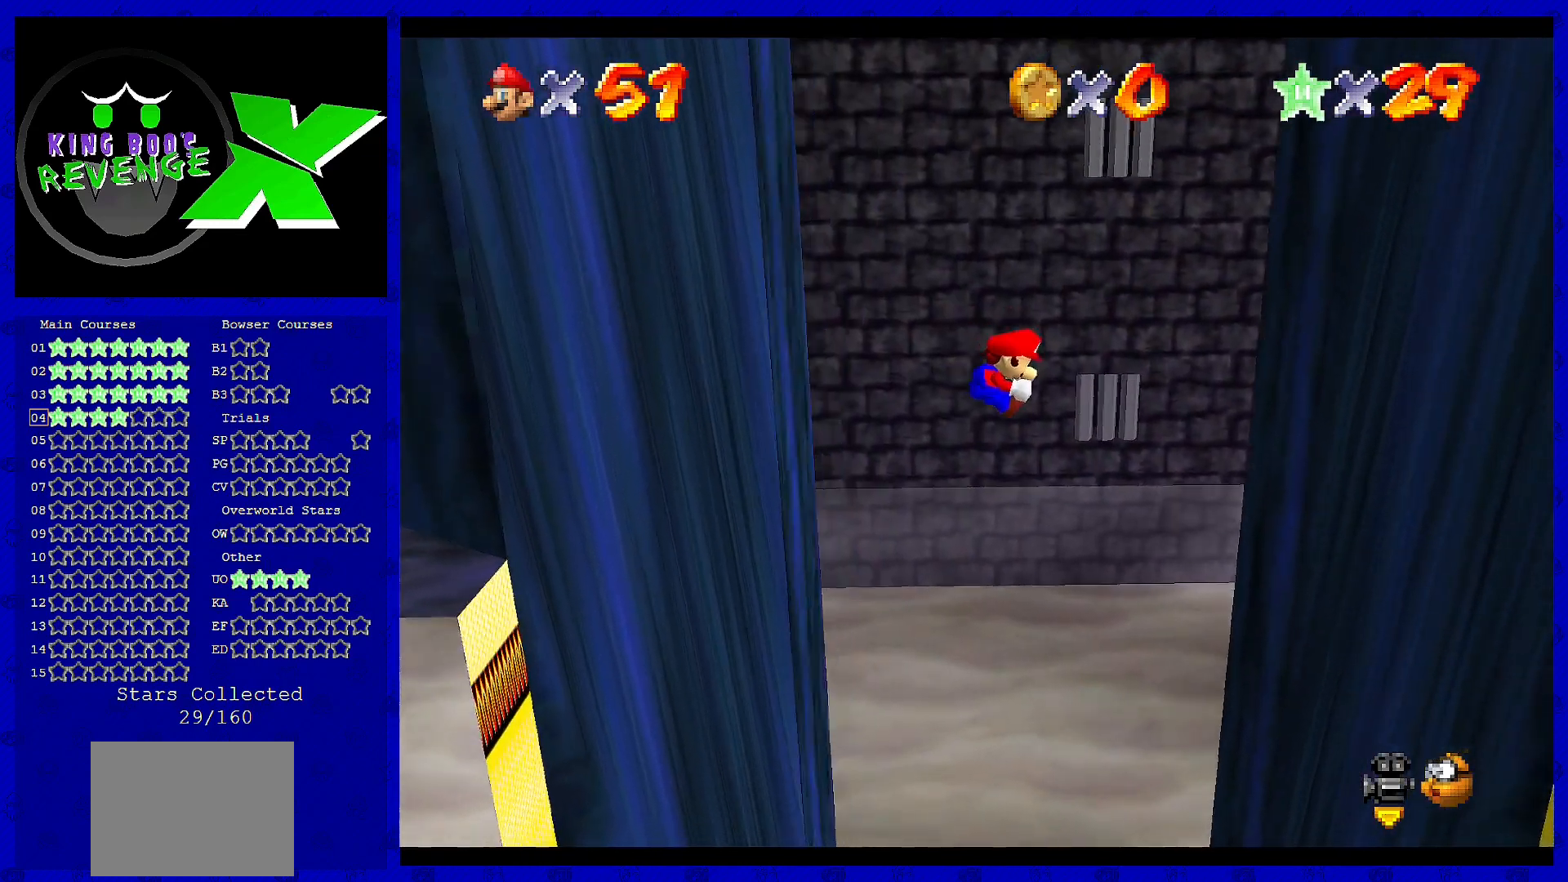
{"buttons": [], "left_stick": "up-right", "events": [[40, "left_stick", "up-right"]]}
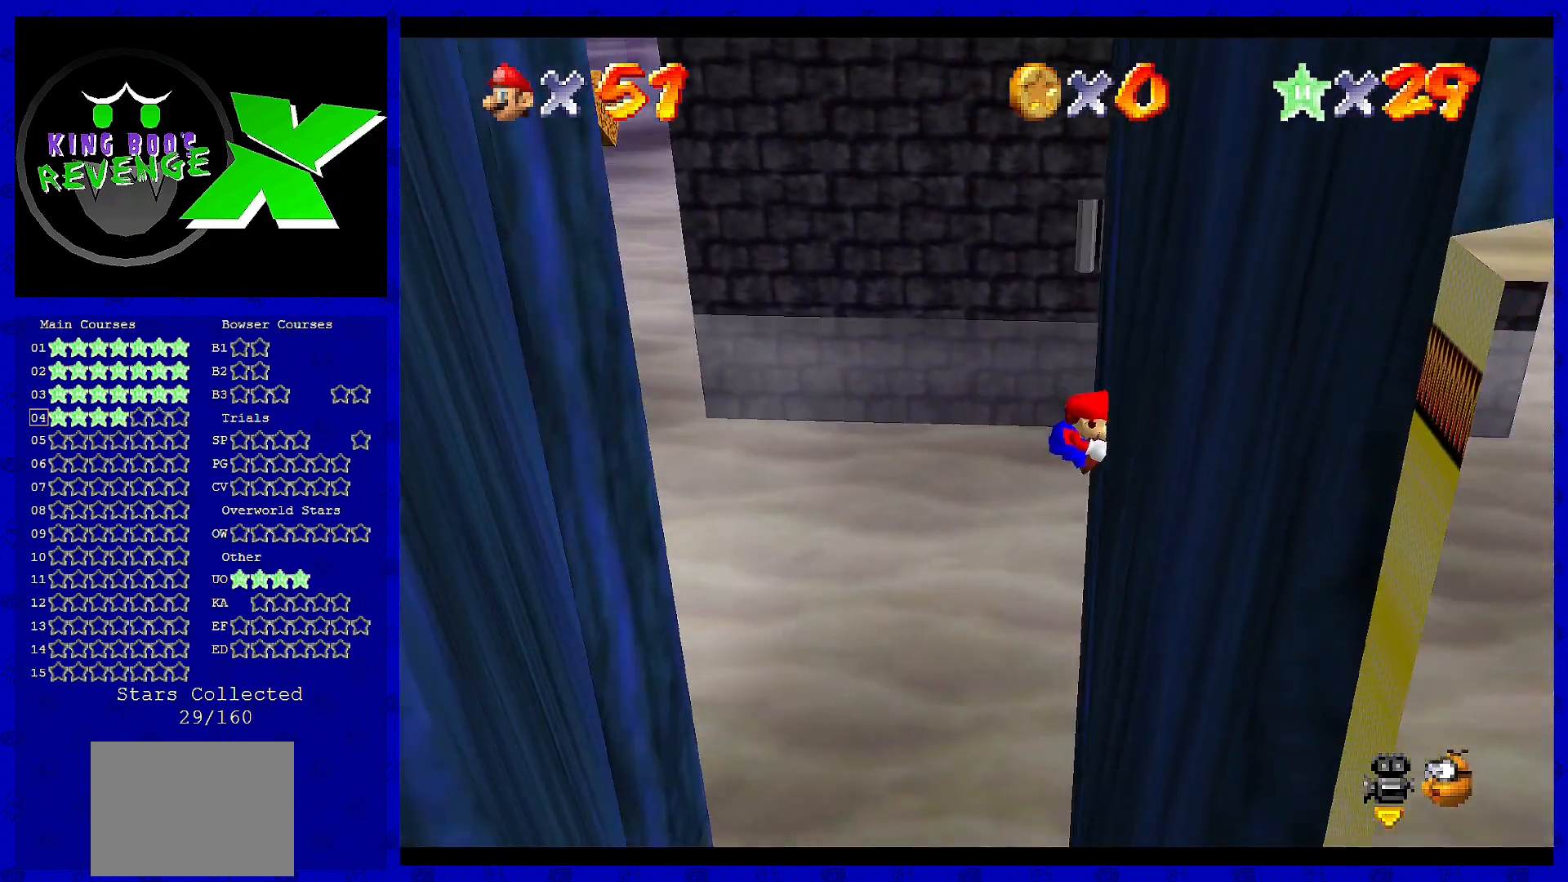
{"buttons": ["A"], "left_stick": "left", "events": [[40, "A", "down"], [80, "left_stick", "up-left"], [160, "left_stick", "left"]]}
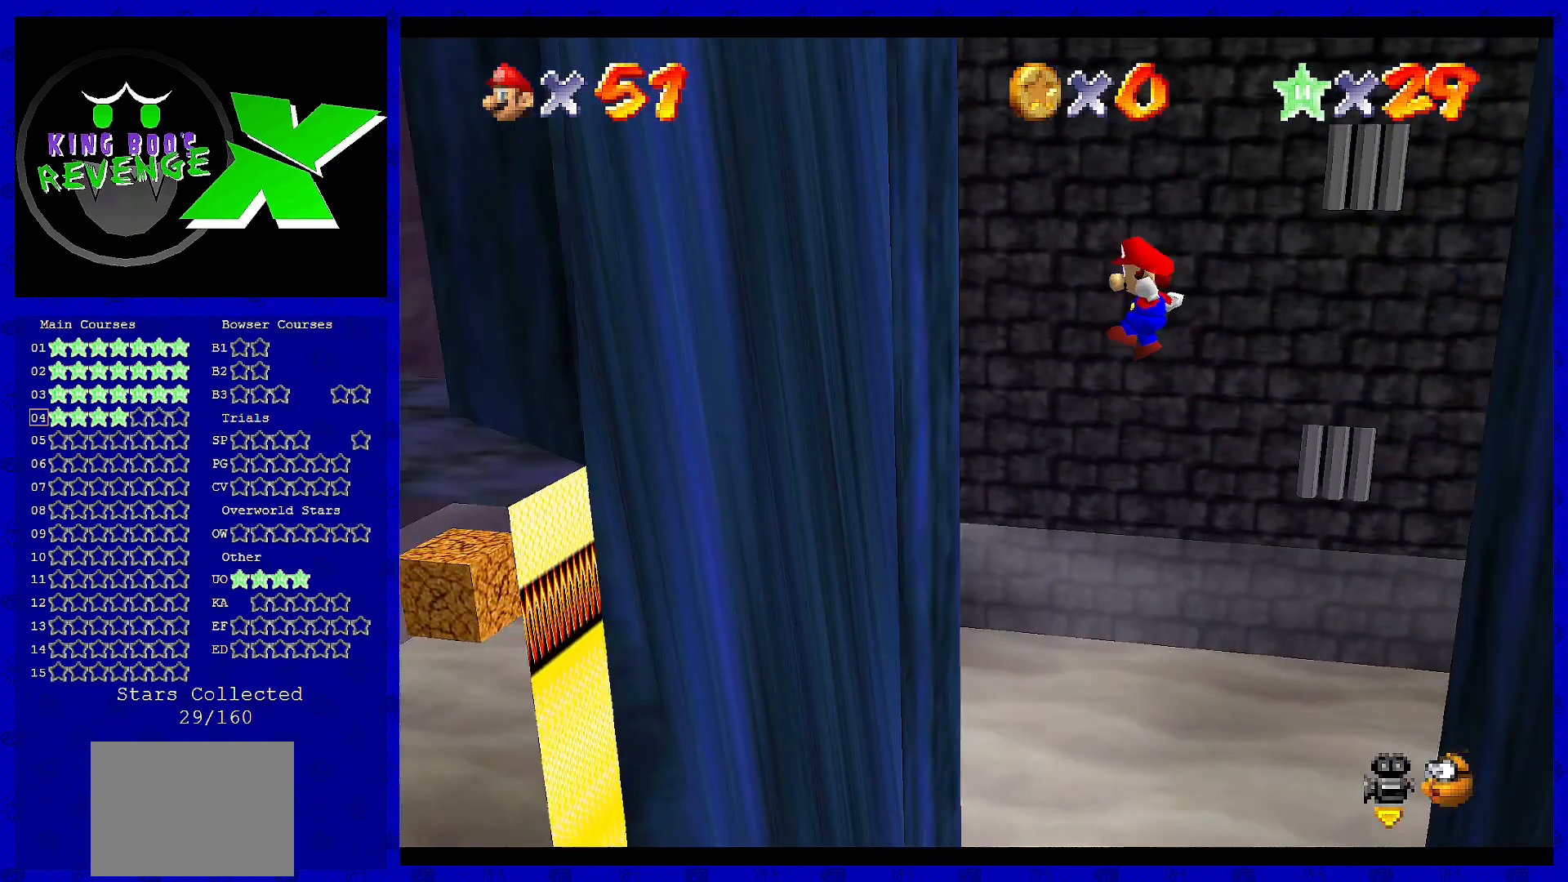
{"buttons": ["A"], "left_stick": "right", "events": [[40, "A", "up"], [120, "left_stick", "center"], [320, "A", "down"], [320, "left_stick", "right"]]}
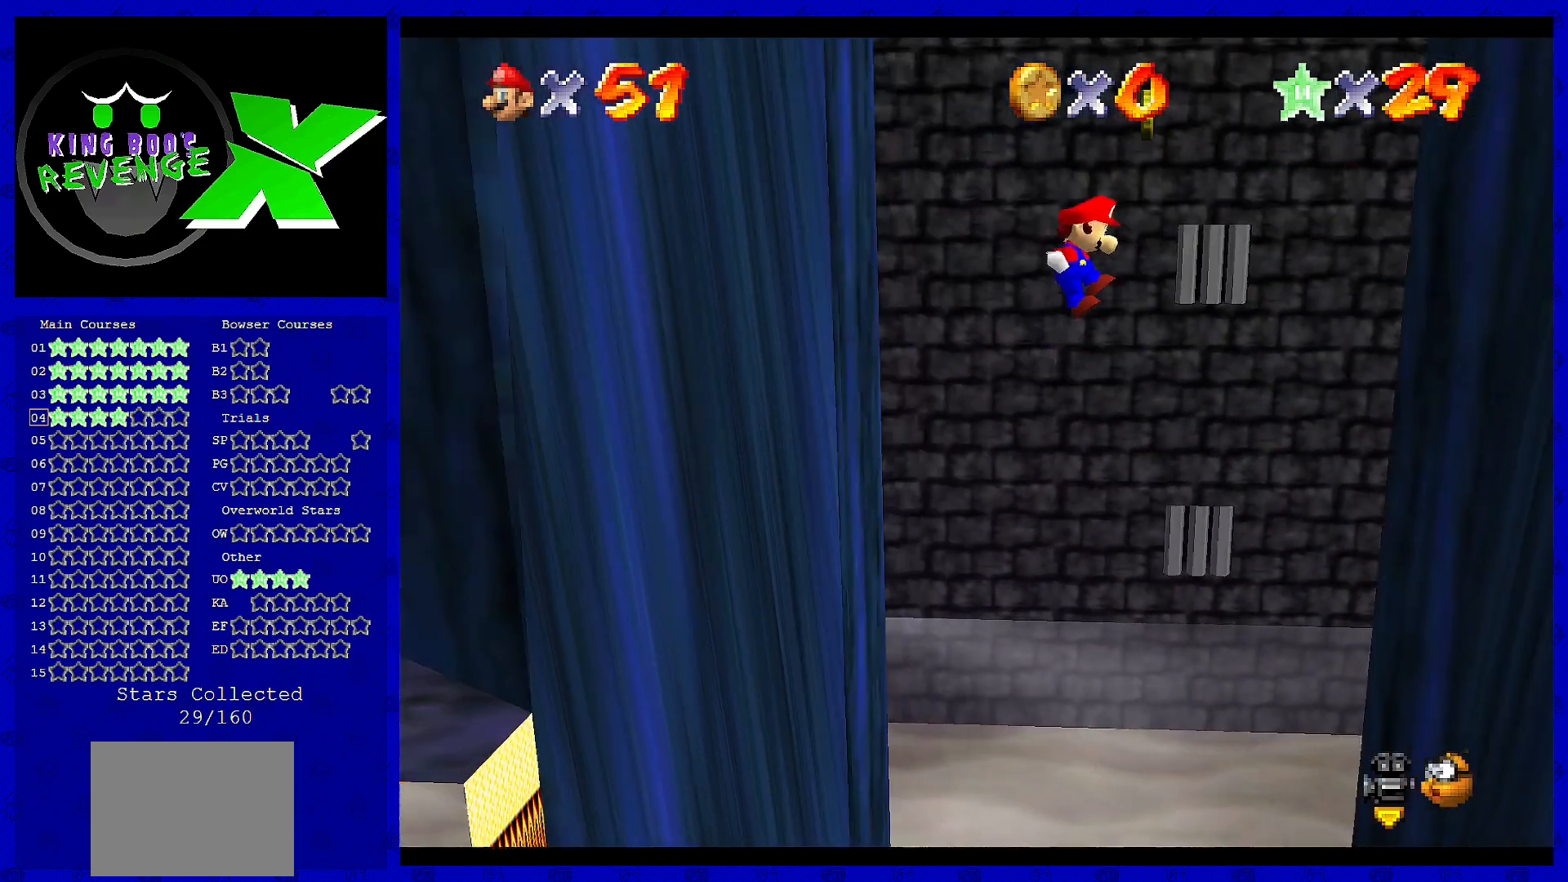
{"buttons": [], "left_stick": "right", "events": [[360, "A", "up"]]}
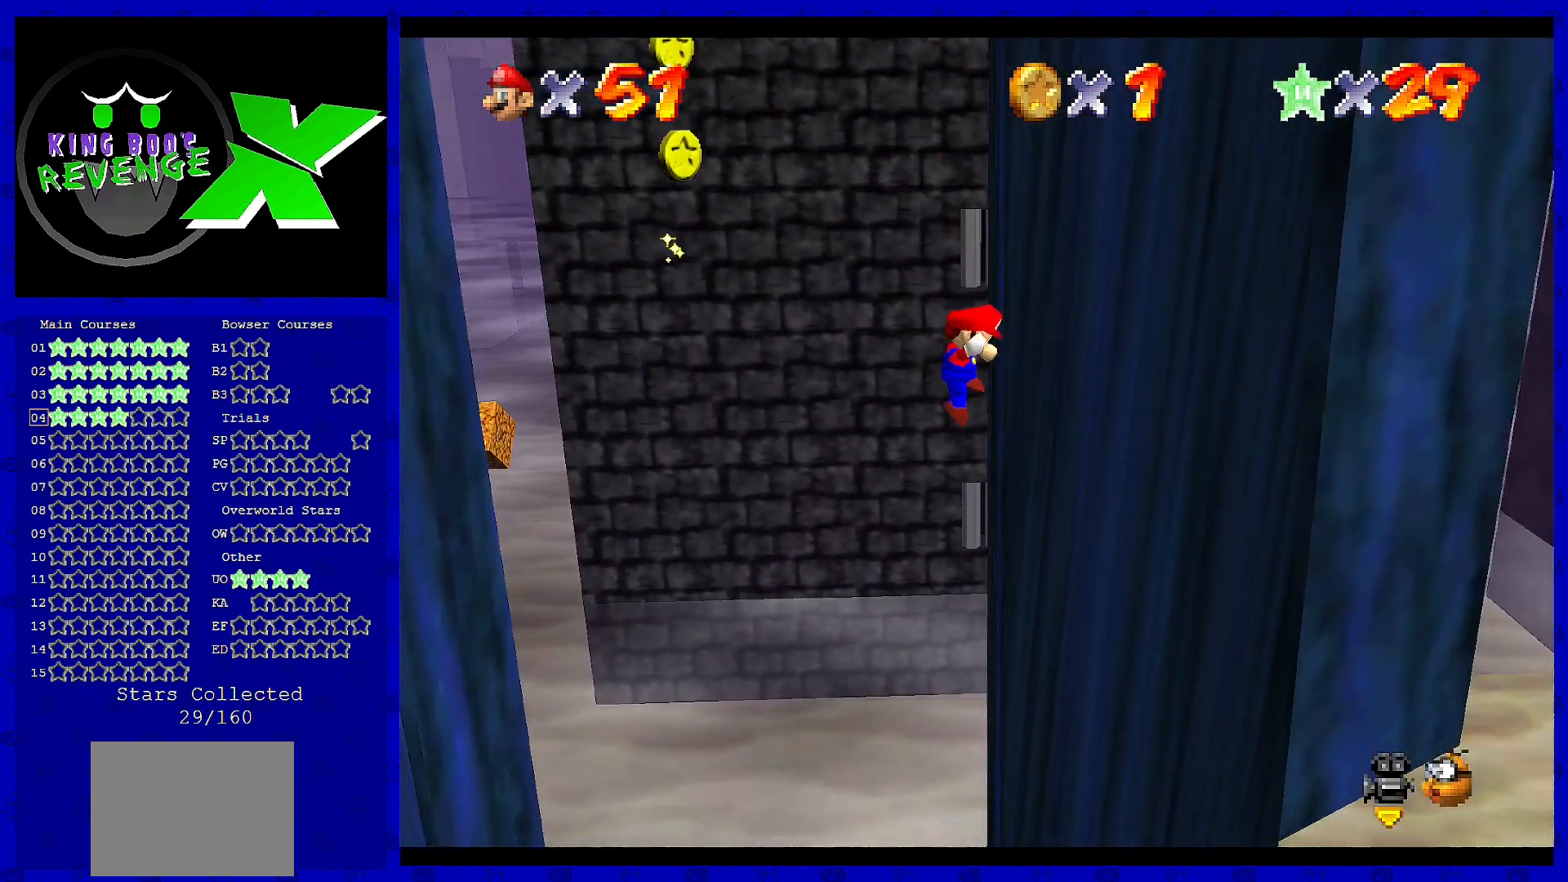
{"buttons": ["A"], "left_stick": "left", "events": [[40, "left_stick", "center"], [80, "A", "down"], [120, "left_stick", "left"]]}
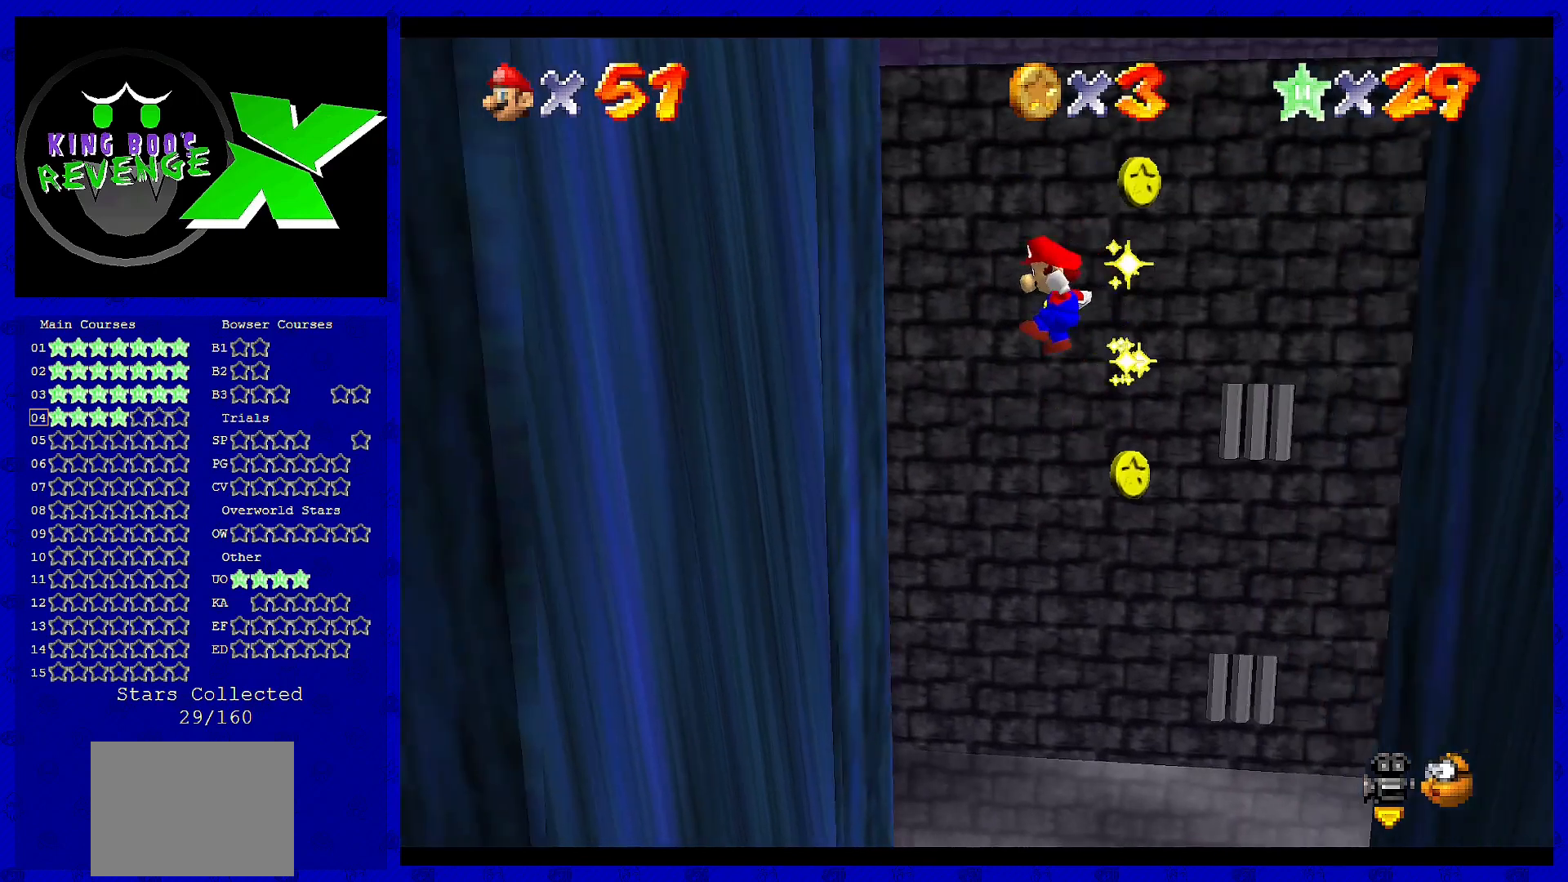
{"buttons": ["A"], "left_stick": "right", "events": [[160, "A", "up"], [240, "left_stick", "center"], [320, "A", "down"], [320, "left_stick", "right"]]}
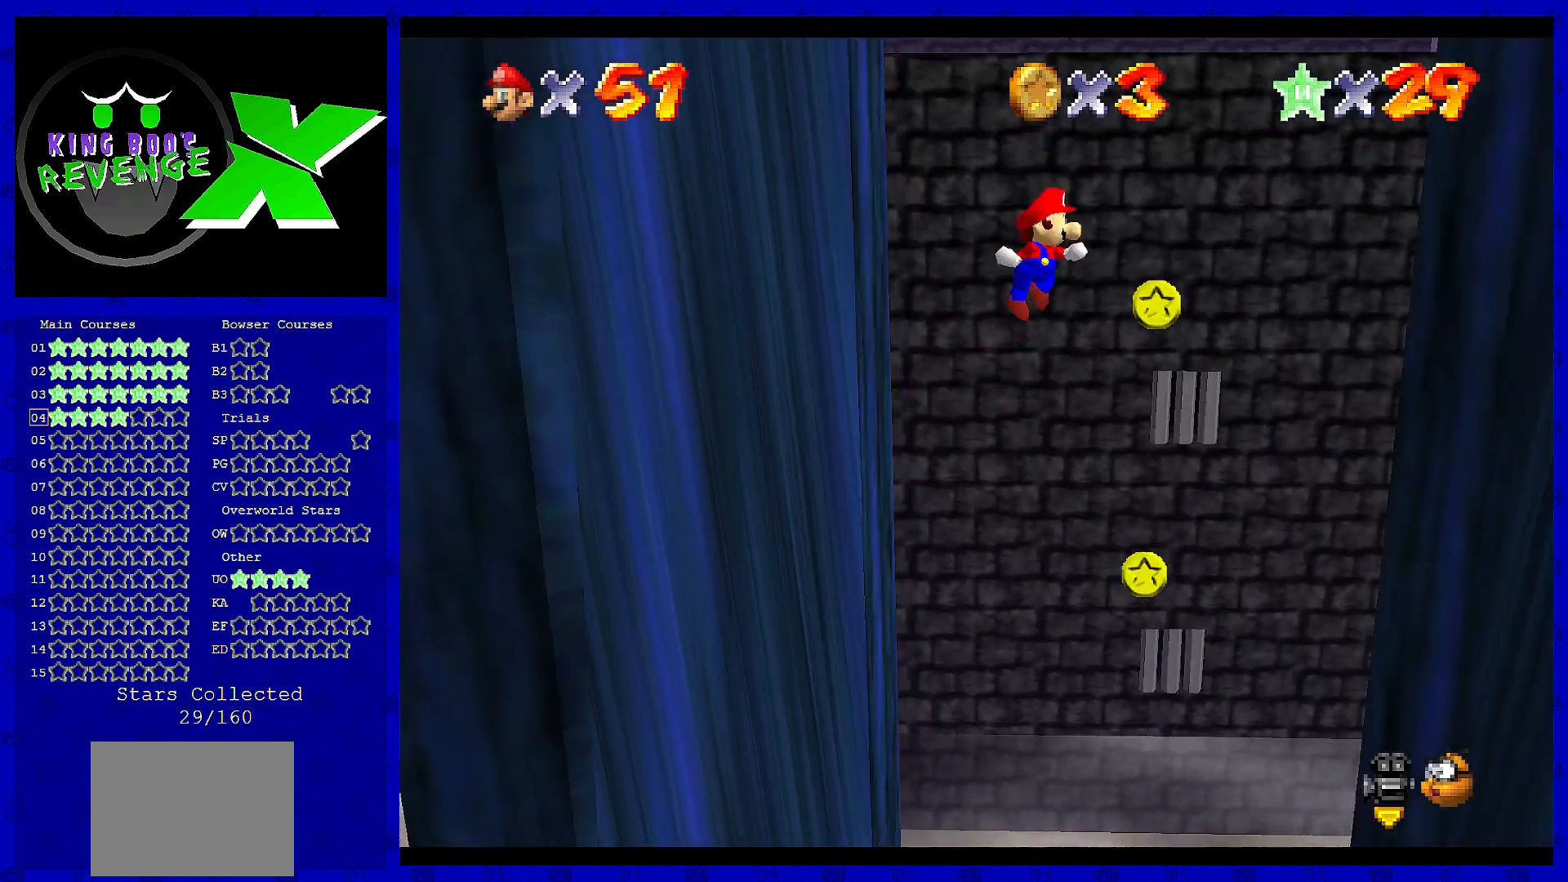
{"buttons": [], "left_stick": "right", "events": [[440, "A", "up"]]}